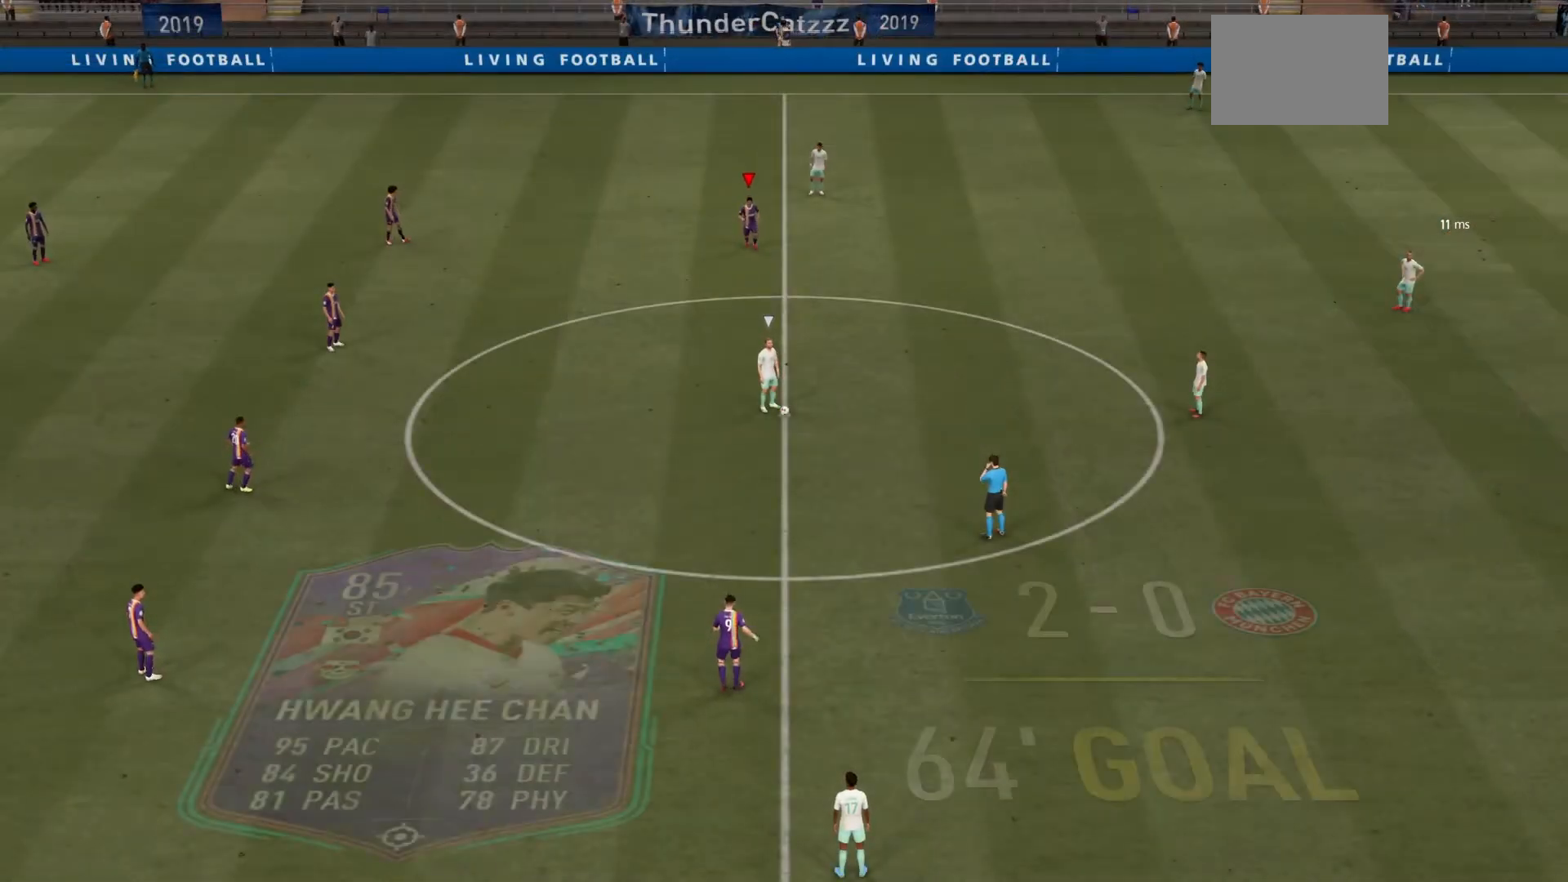
Gameplay with a controller (Xbox layout); each line is a JSON object with the inputs held at the frame after it. "events" lists button and stick changes between this image and that frame as [ms after this image, input, new state], when the widget could be followed in between. Not read: L3 R3 right_stick.
{"buttons": [], "left_stick": "left", "events": [[167, "left_stick", "up-left"], [433, "left_stick", "left"]]}
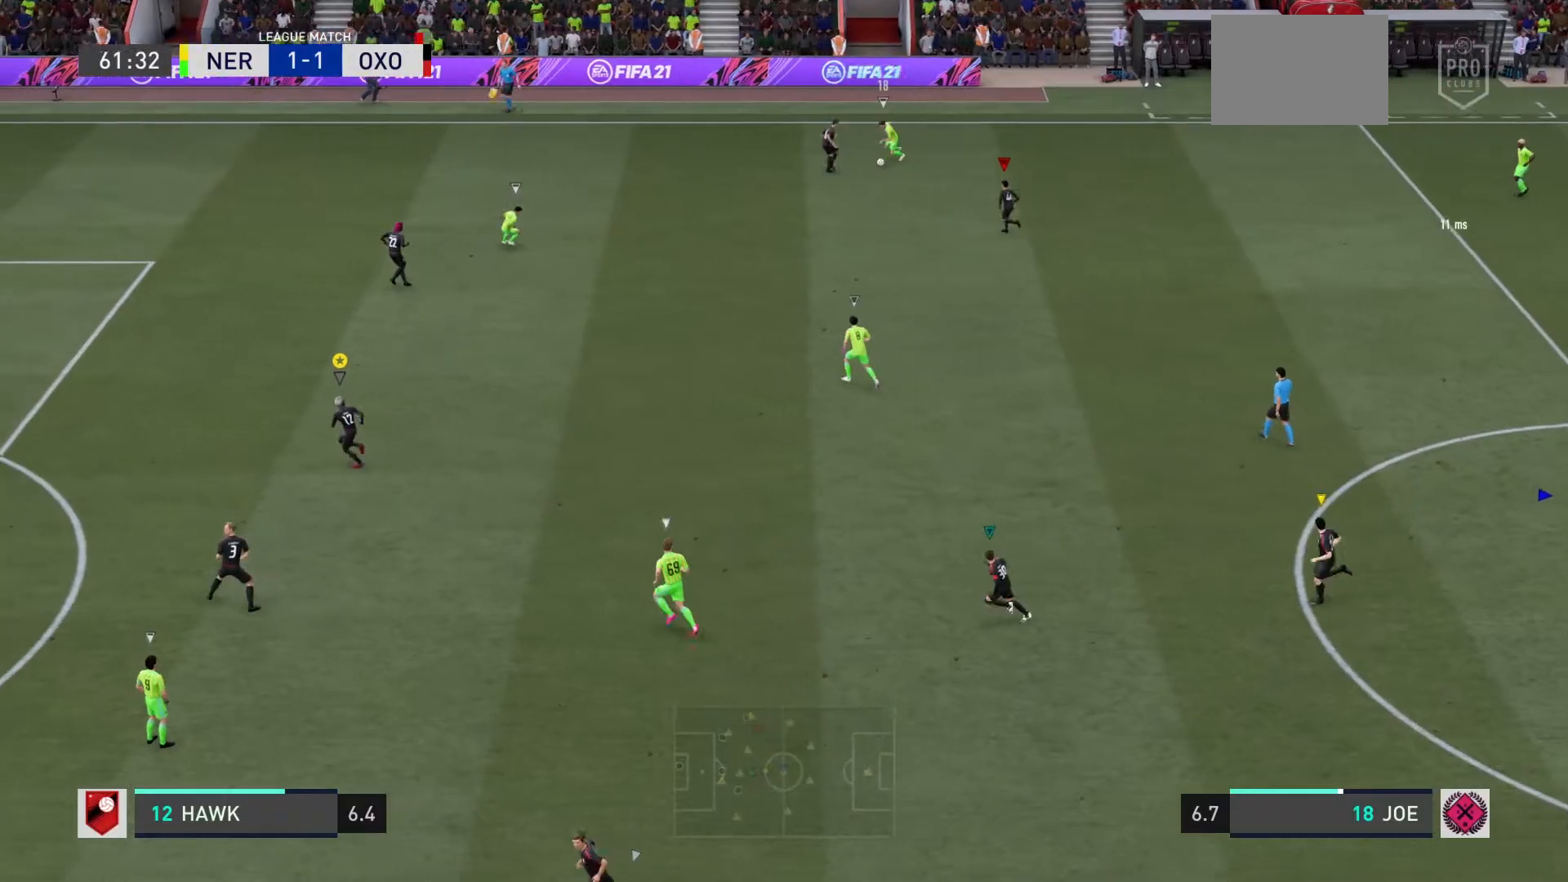
{"buttons": [], "left_stick": "down", "events": [[67, "left_stick", "center"], [367, "left_stick", "down-left"], [500, "left_stick", "down"]]}
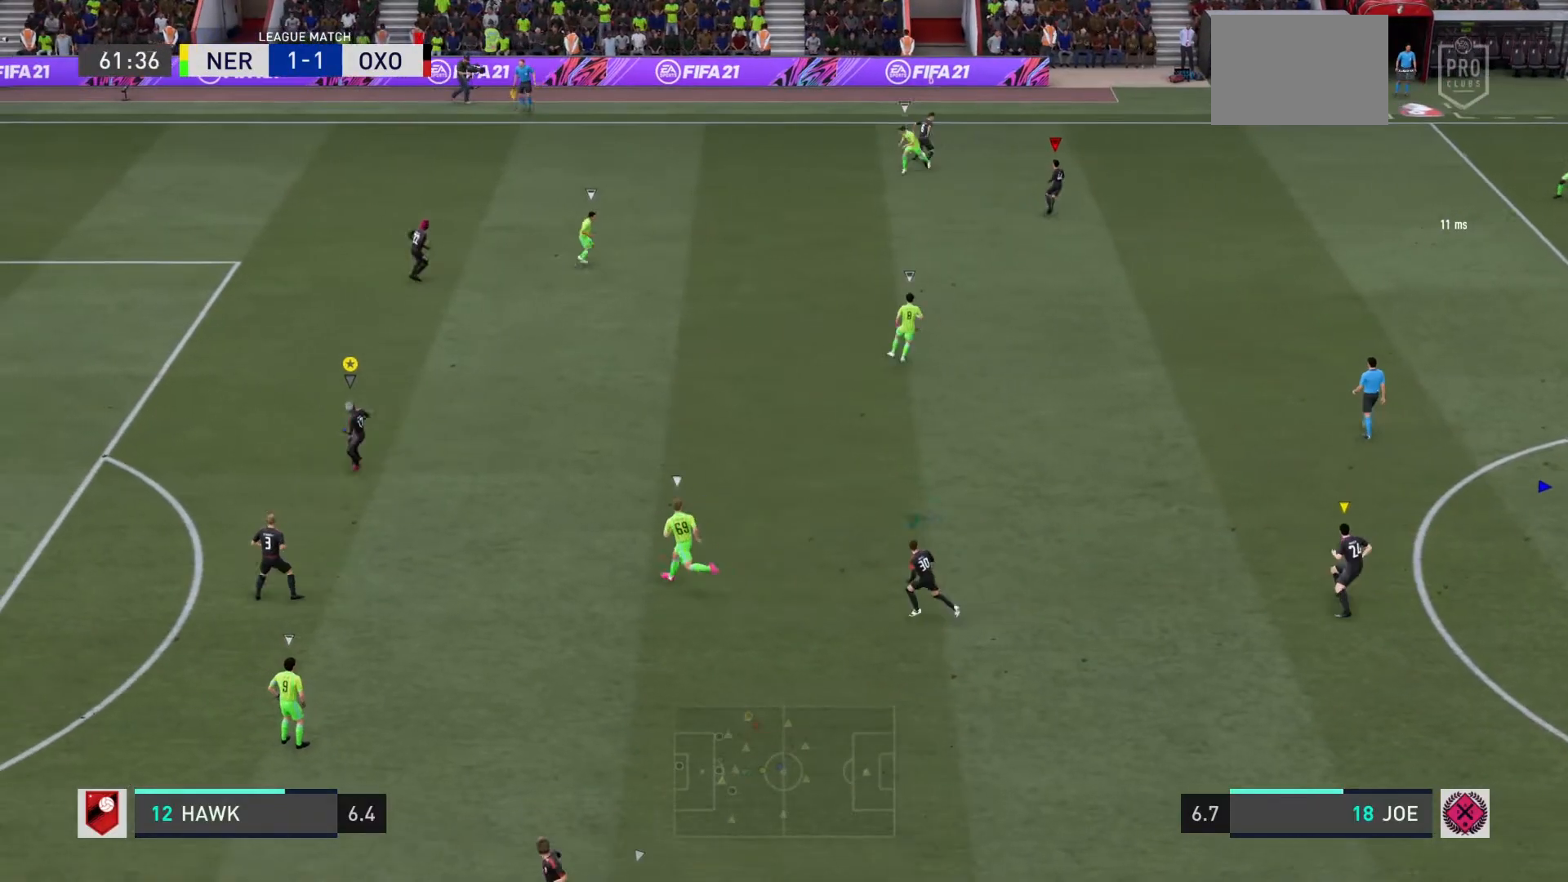
{"buttons": [], "left_stick": "center", "events": [[167, "left_stick", "down-right"], [333, "left_stick", "center"]]}
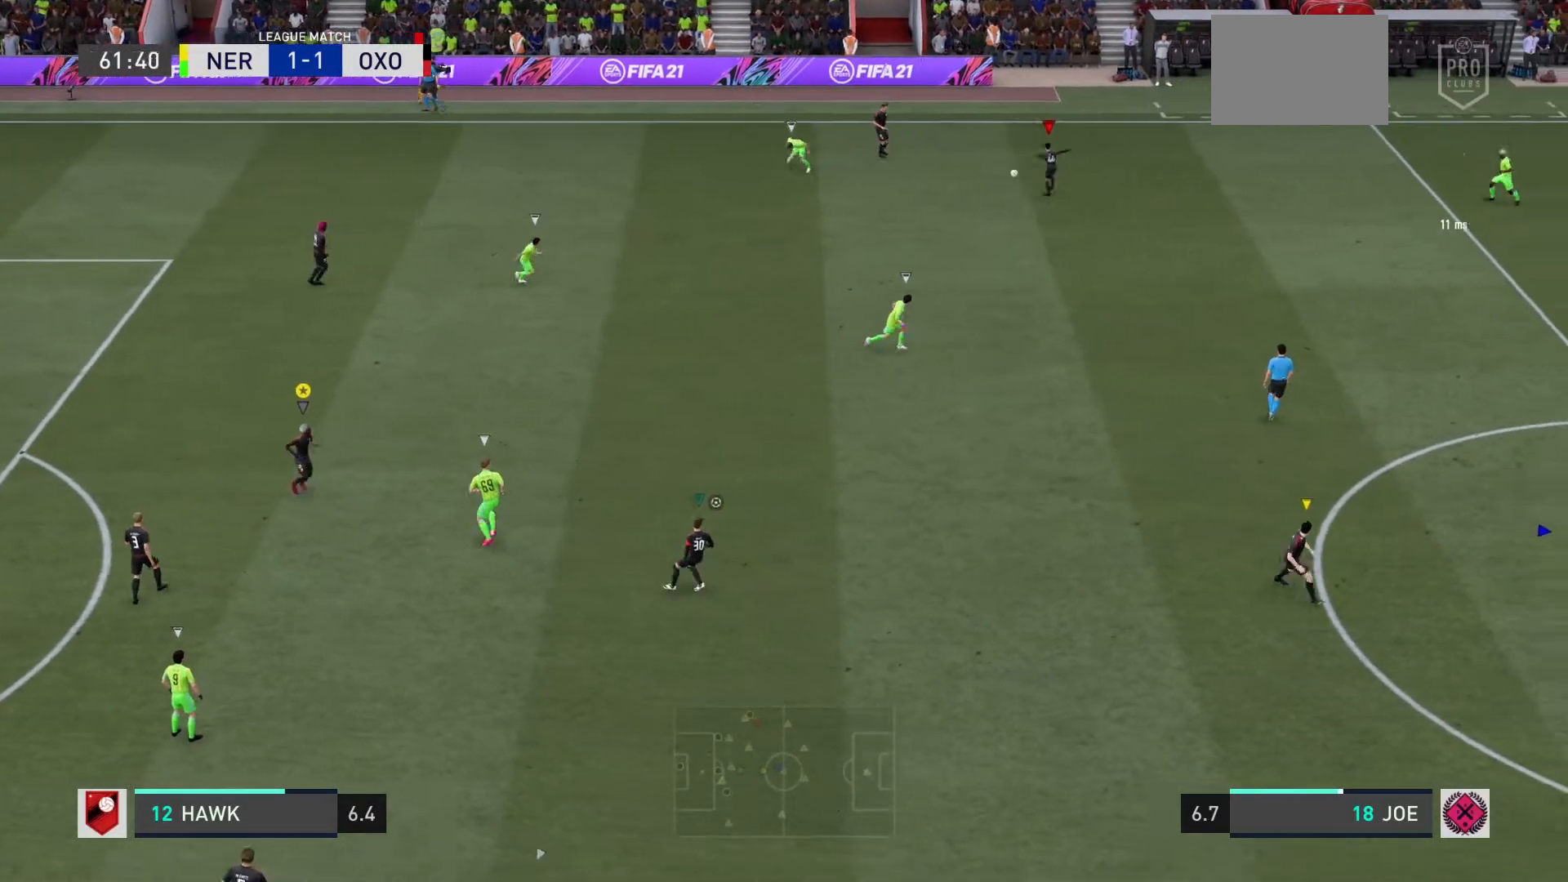
{"buttons": [], "left_stick": "right", "events": [[33, "left_stick", "right"]]}
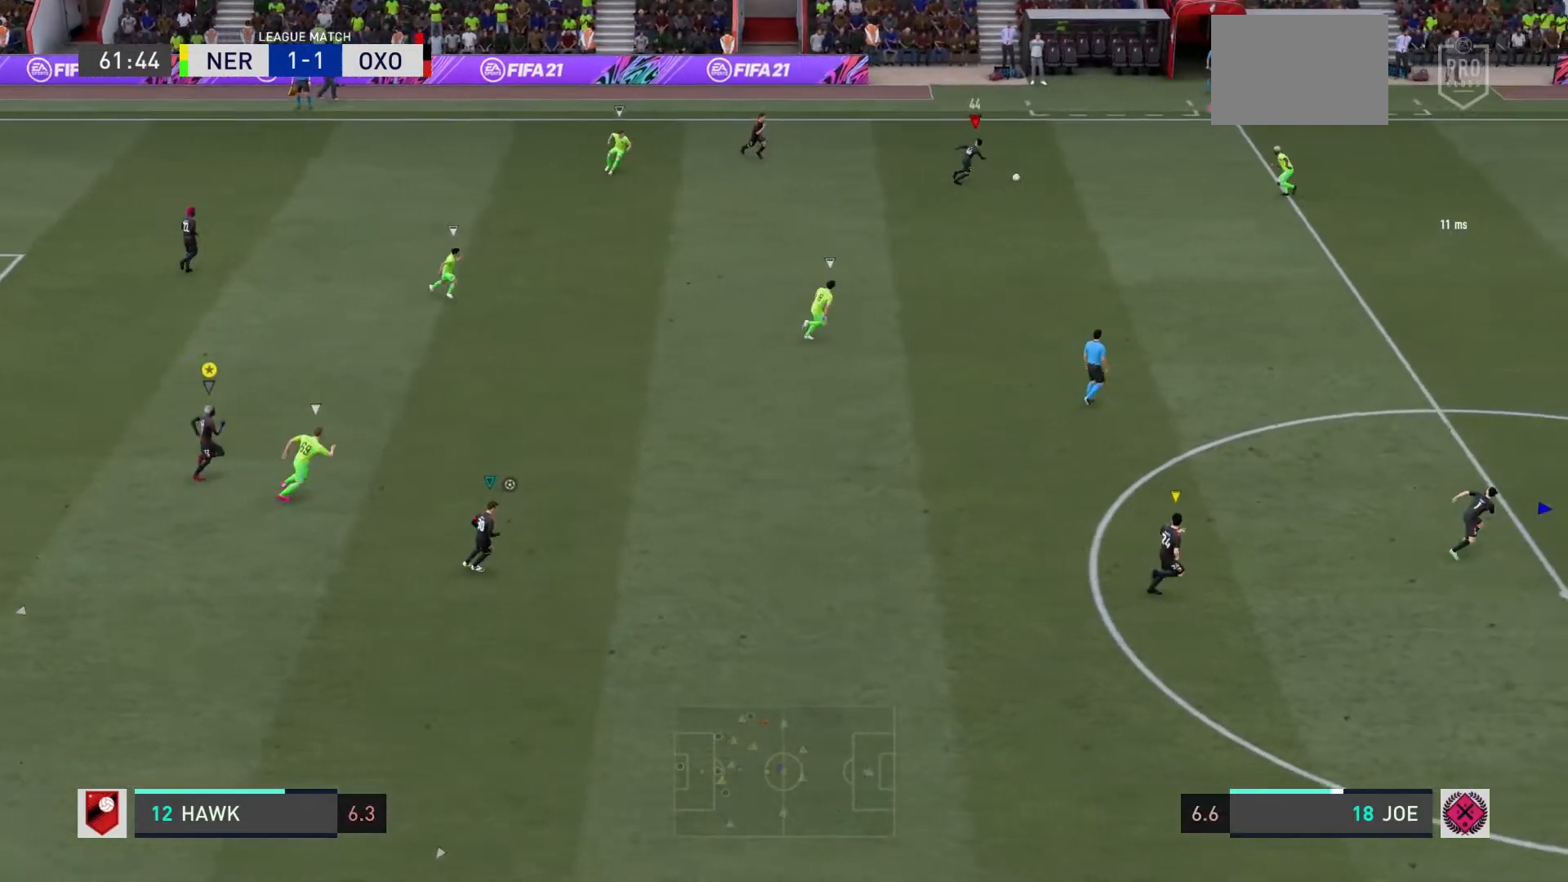
{"buttons": [], "left_stick": "right", "events": []}
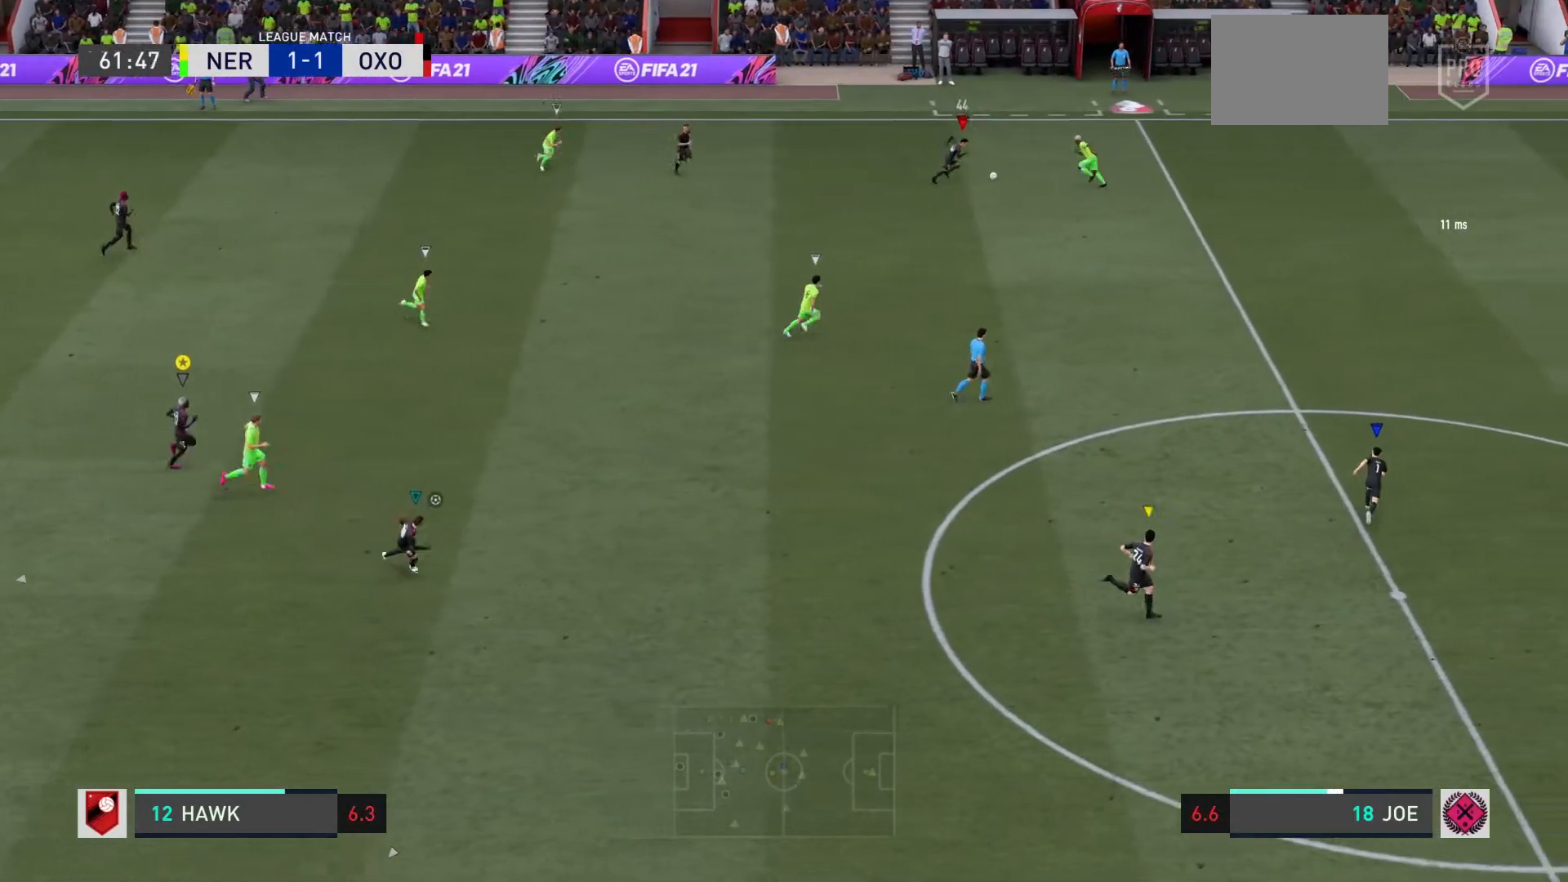
{"buttons": [], "left_stick": "center", "events": [[100, "left_stick", "center"]]}
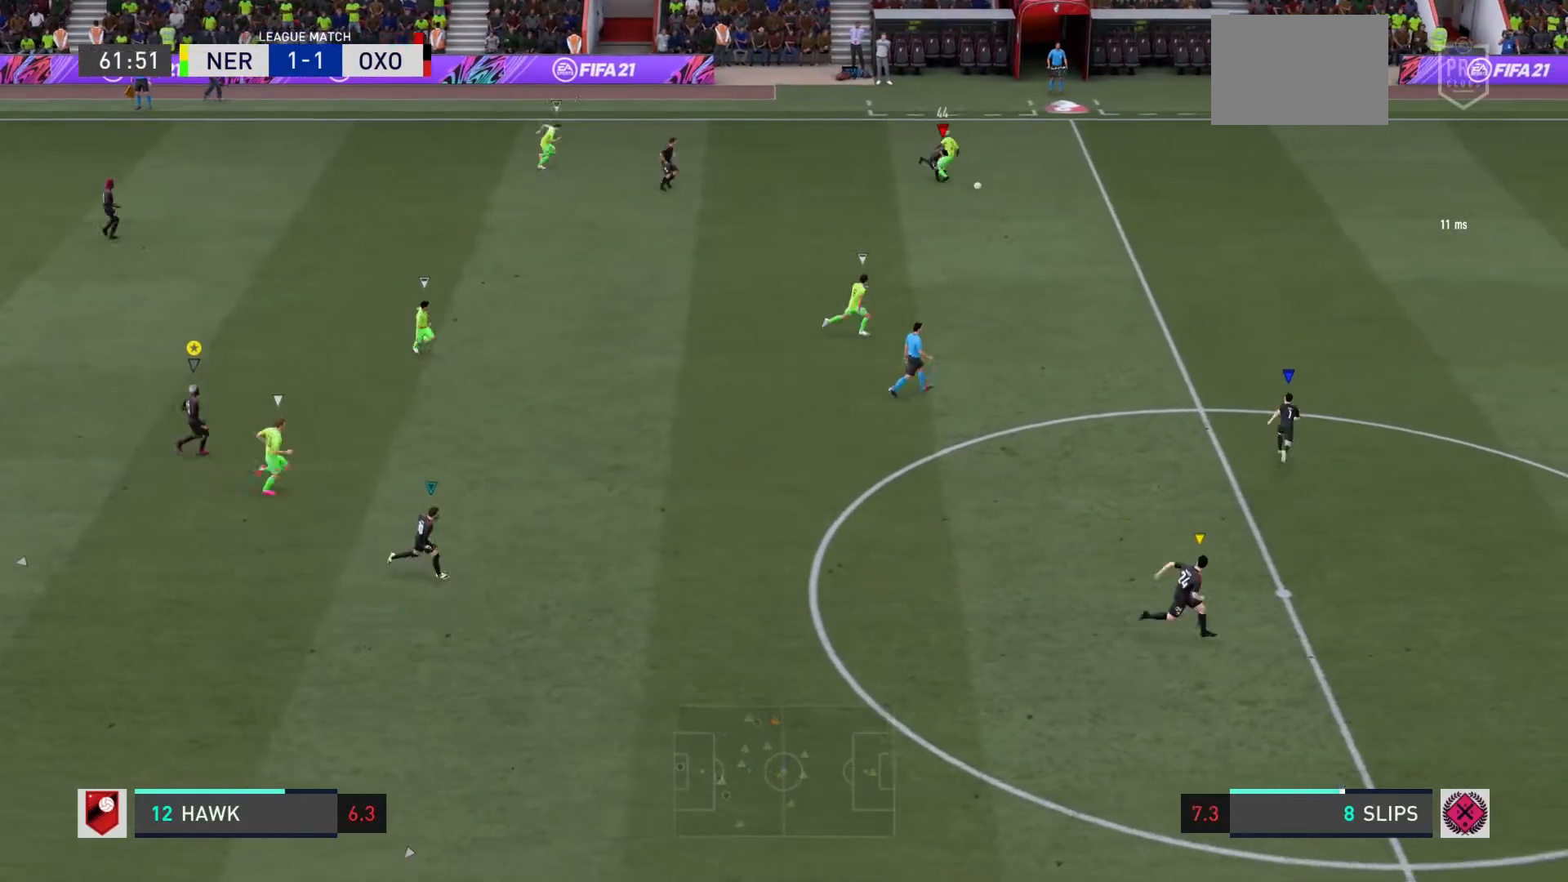
{"buttons": [], "left_stick": "down-right", "events": [[367, "left_stick", "down-right"]]}
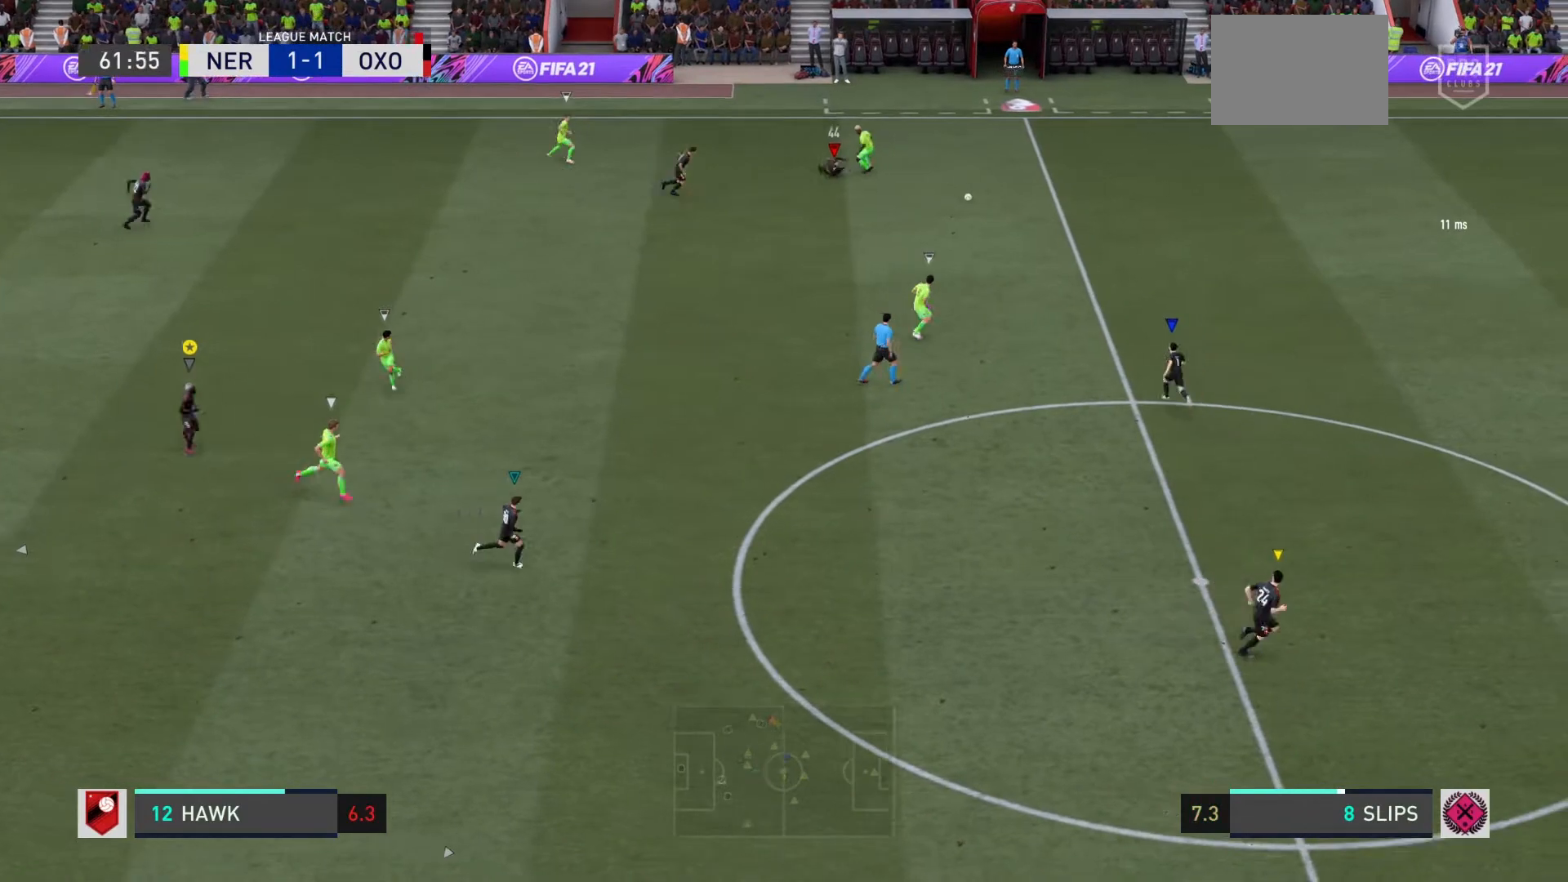
{"buttons": [], "left_stick": "center", "events": [[33, "left_stick", "center"]]}
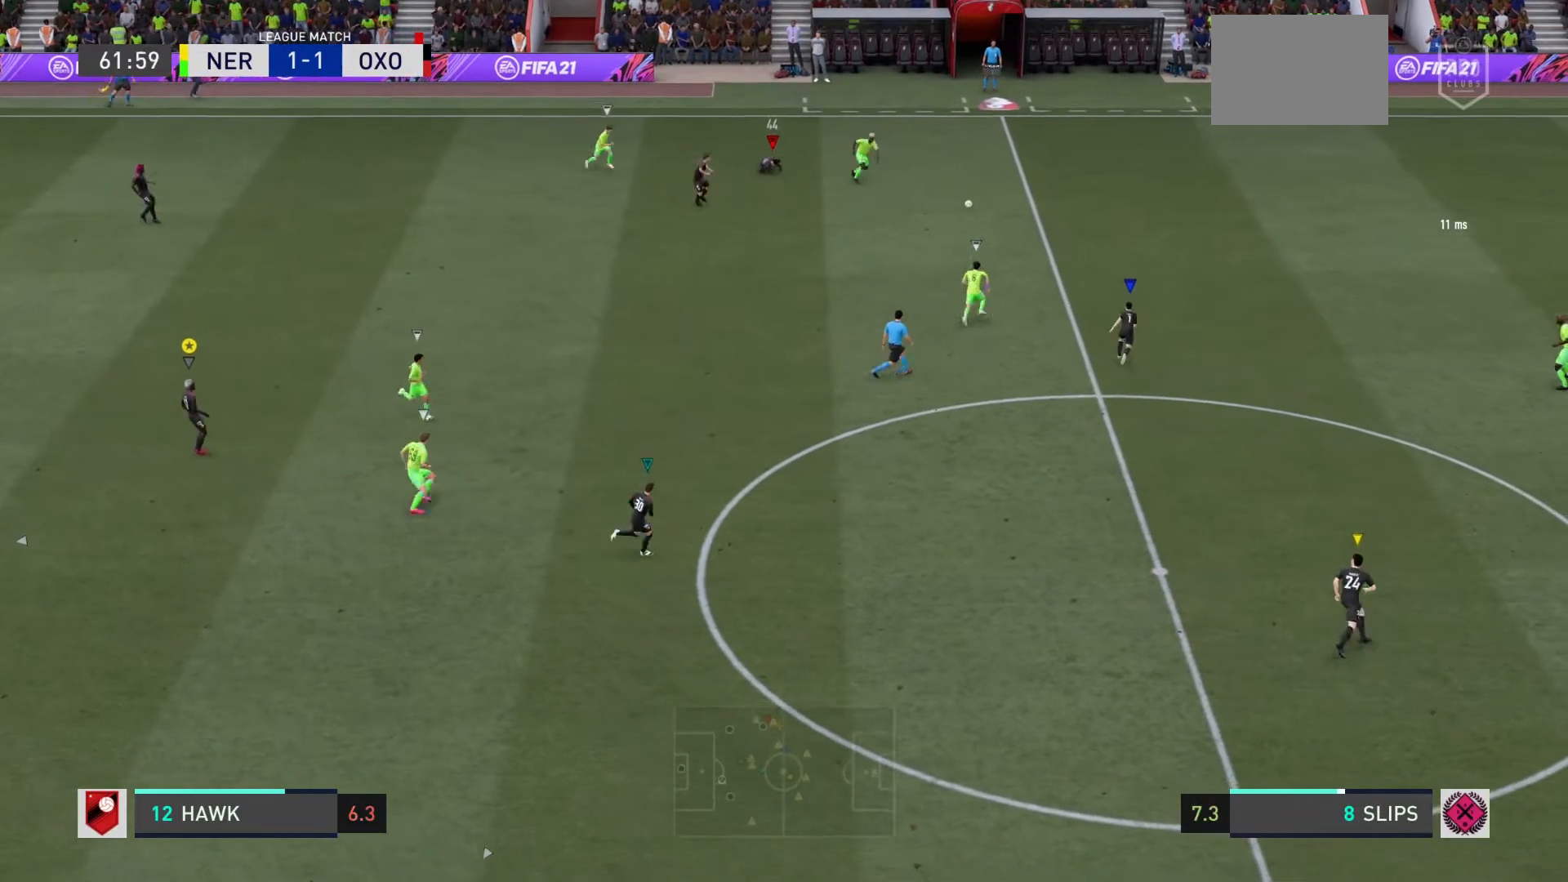
{"buttons": [], "left_stick": "down-right", "events": [[367, "left_stick", "down-right"]]}
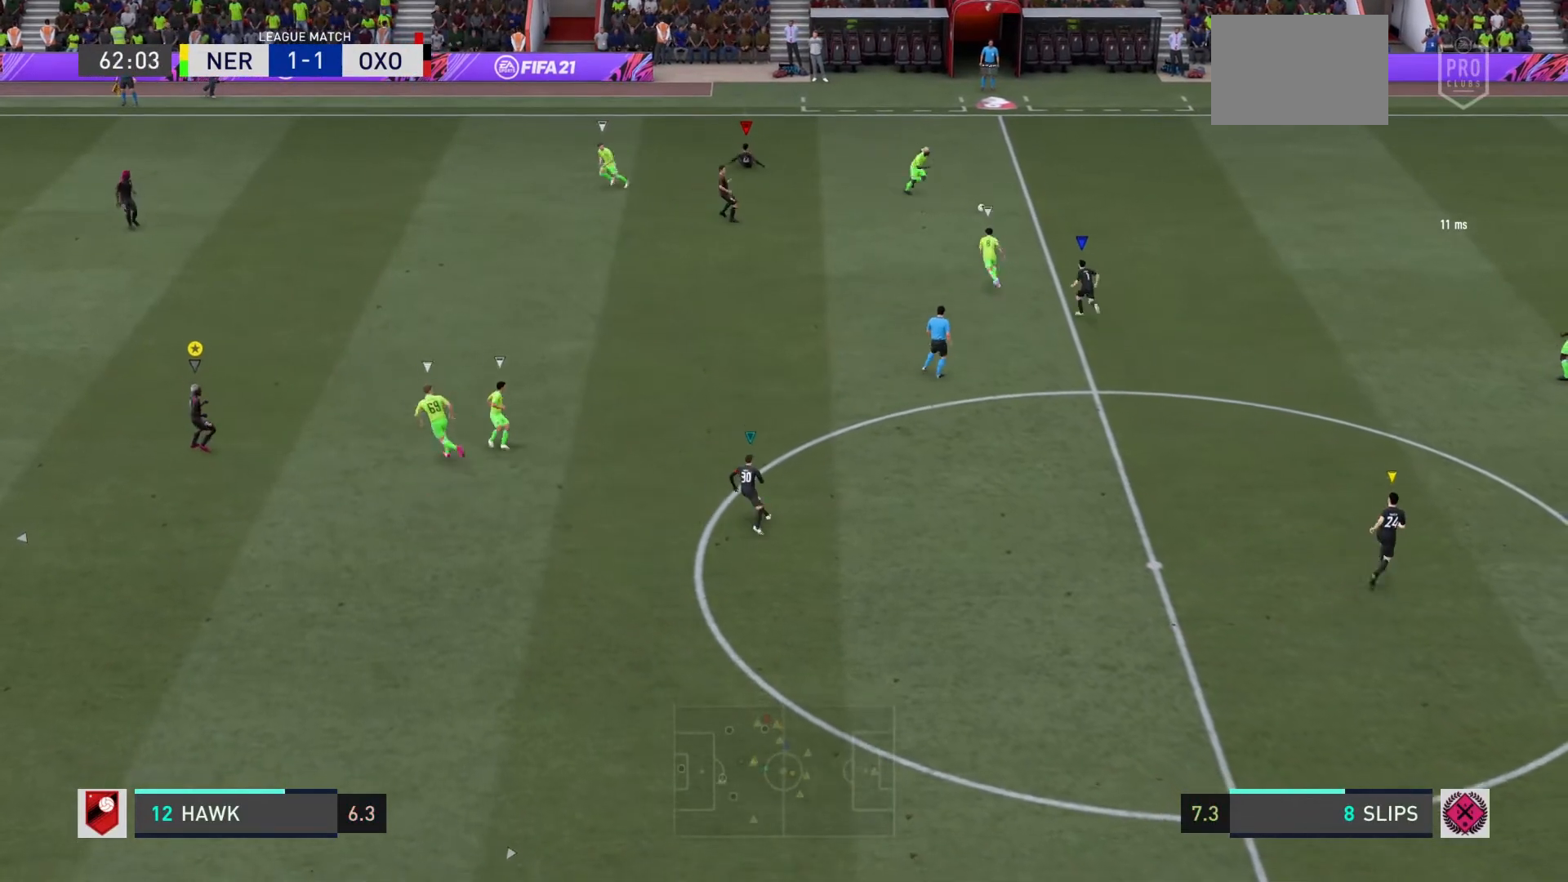
{"buttons": [], "left_stick": "center", "events": [[333, "left_stick", "down"], [433, "left_stick", "center"]]}
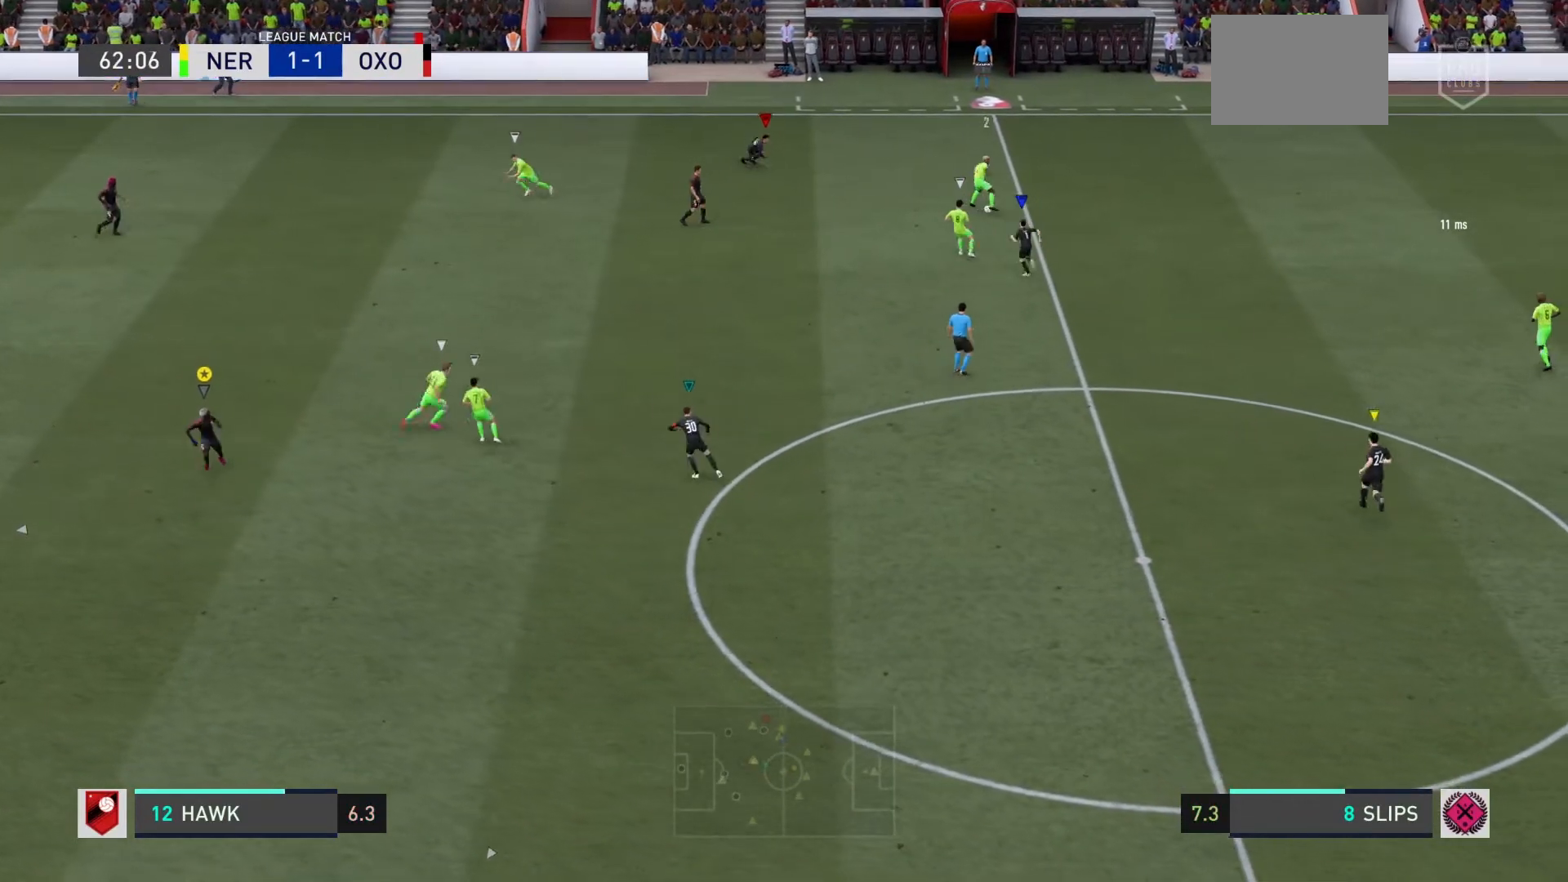
{"buttons": ["R2"], "left_stick": "center", "events": [[167, "R2", "down"], [300, "left_stick", "left"], [500, "left_stick", "center"]]}
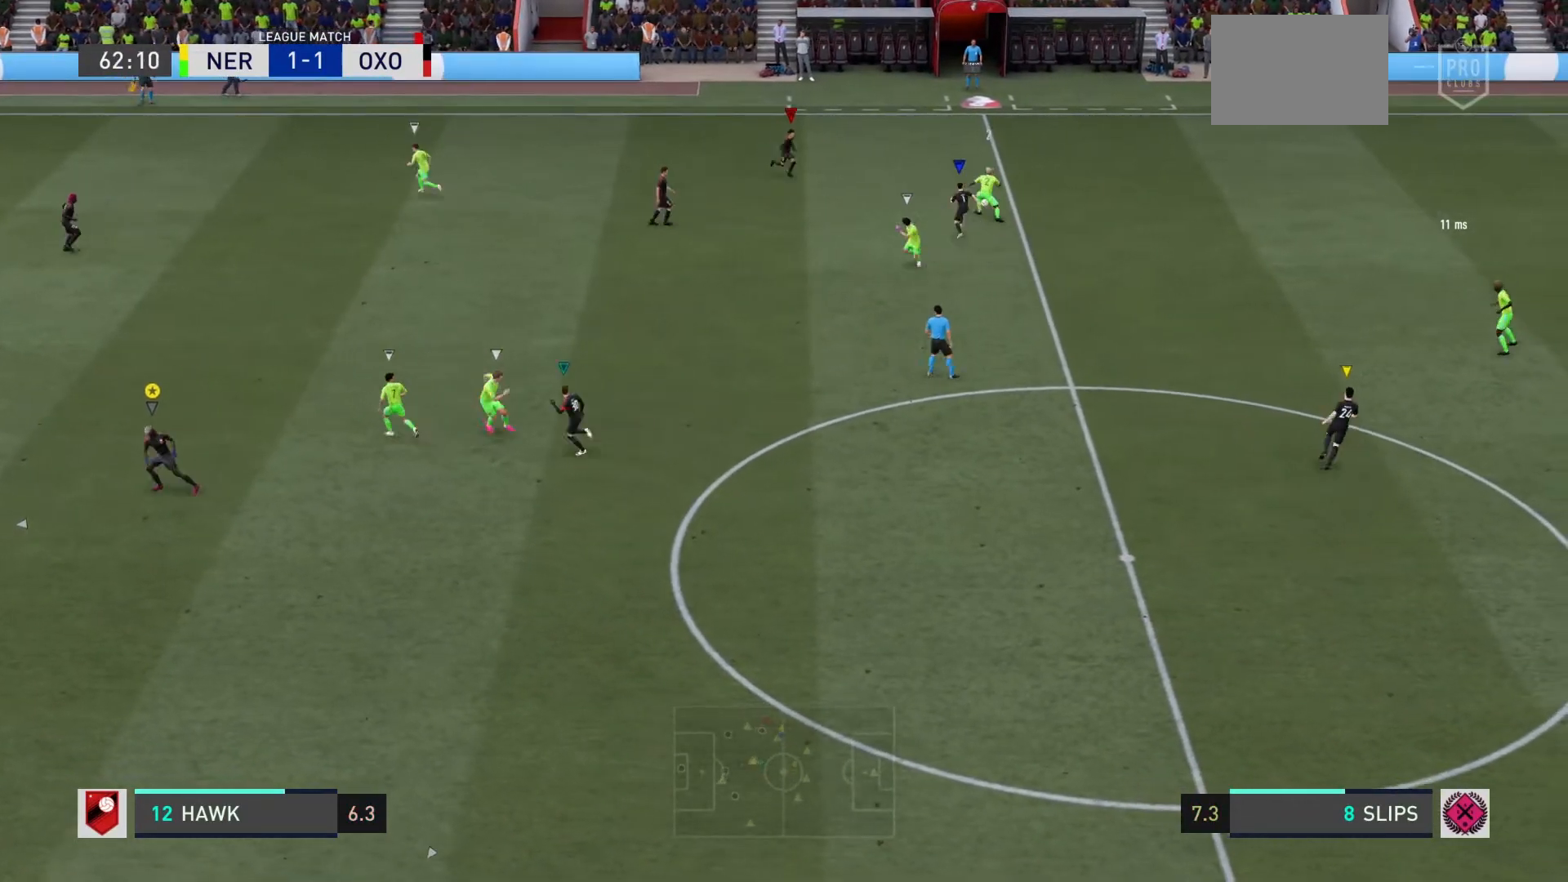
{"buttons": ["R2"], "left_stick": "center", "events": [[233, "left_stick", "down-right"], [400, "left_stick", "center"]]}
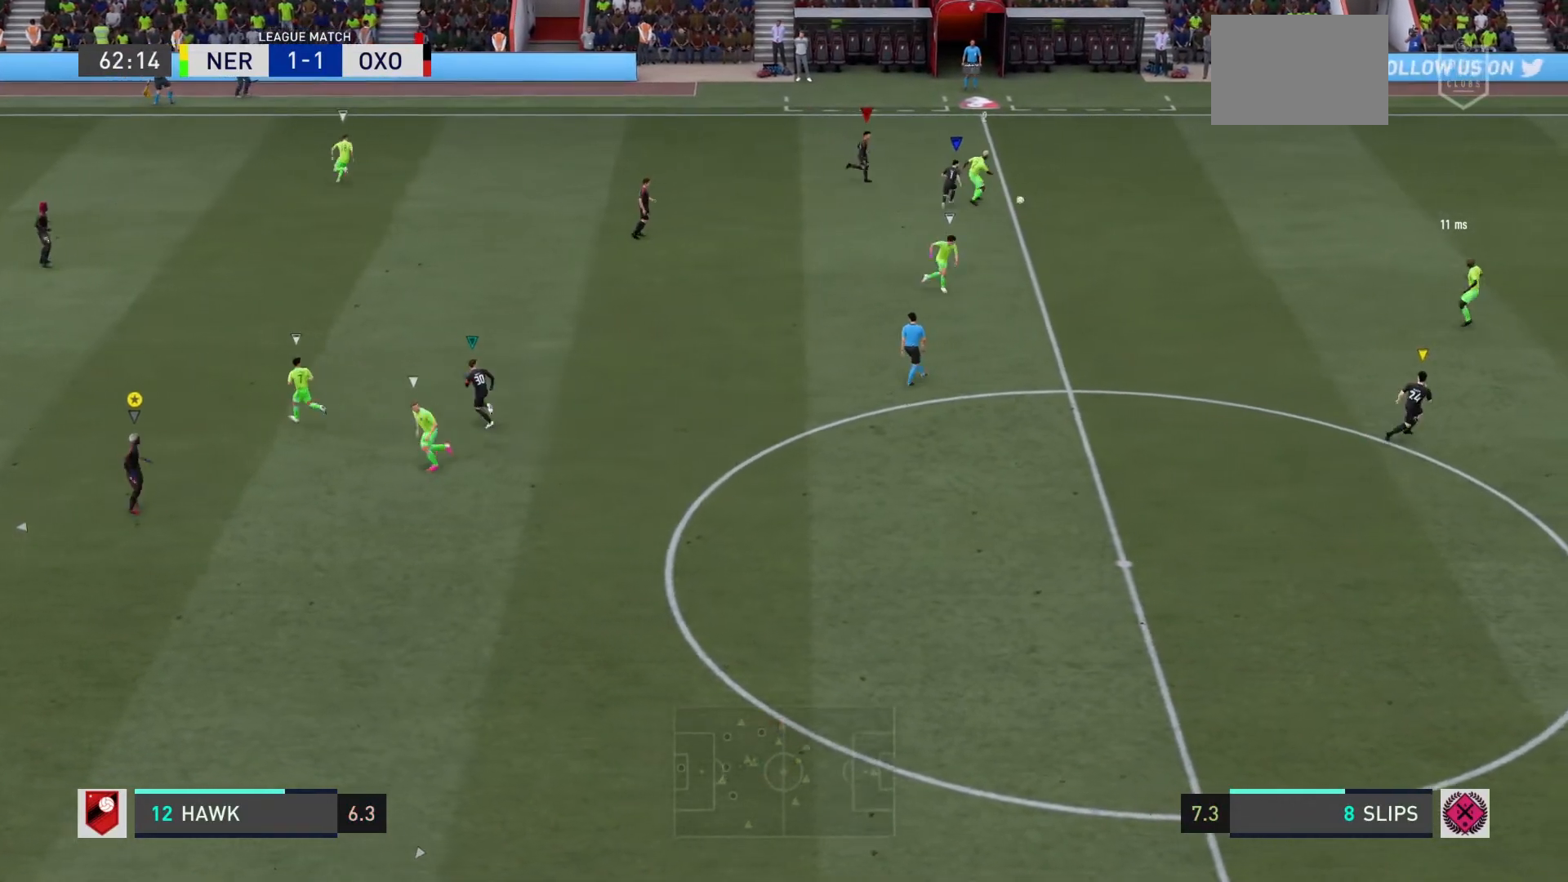
{"buttons": [], "left_stick": "up-right", "events": [[67, "R2", "up"], [167, "left_stick", "left"], [333, "left_stick", "up-left"], [467, "left_stick", "up-right"]]}
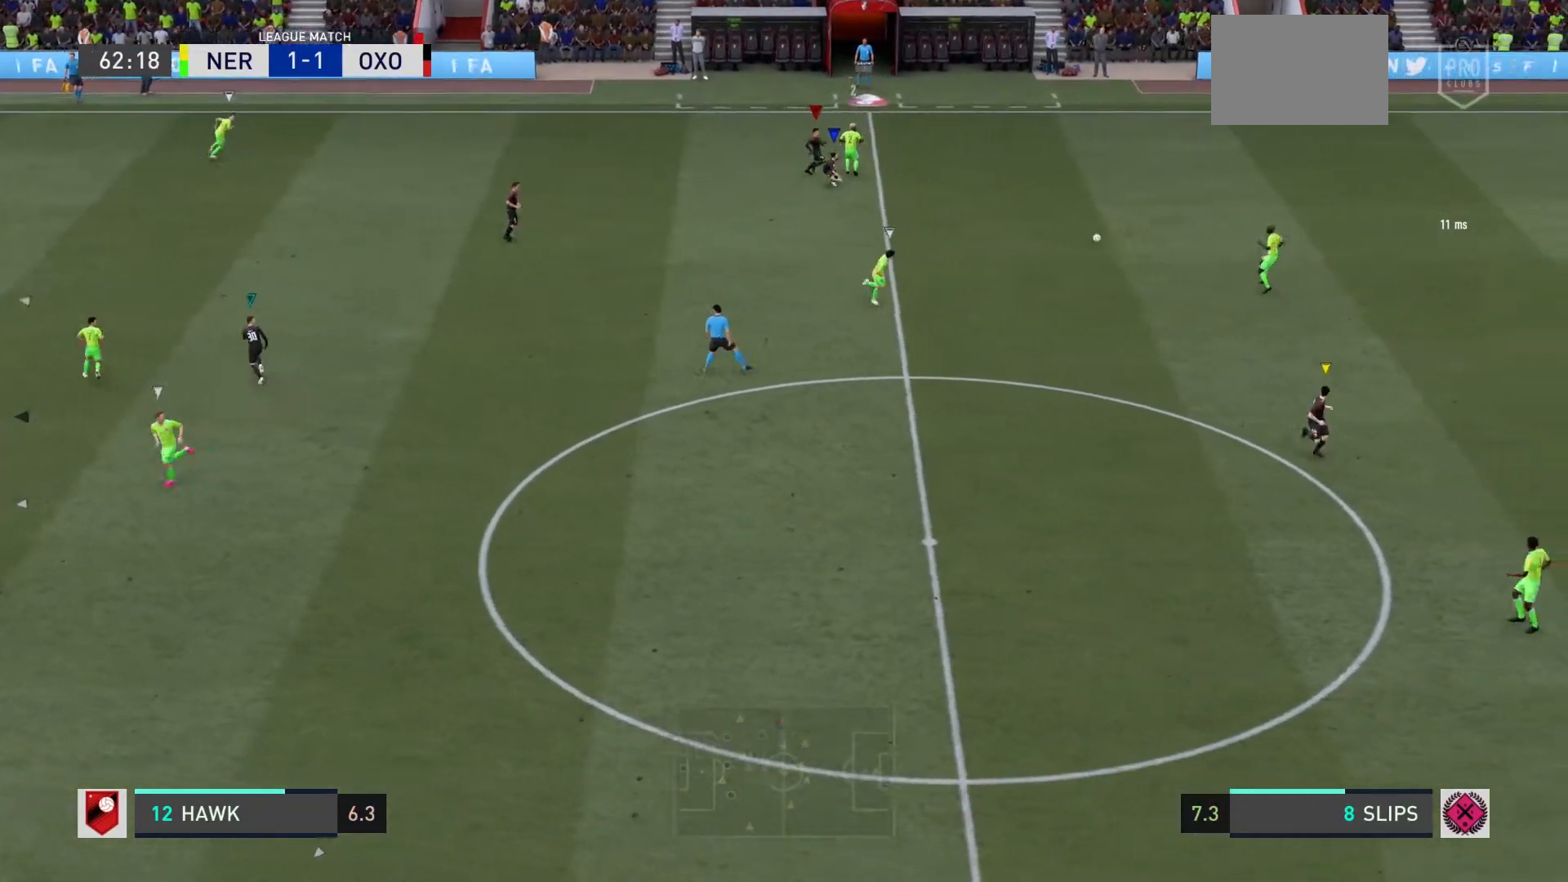
{"buttons": [], "left_stick": "center", "events": [[400, "left_stick", "center"]]}
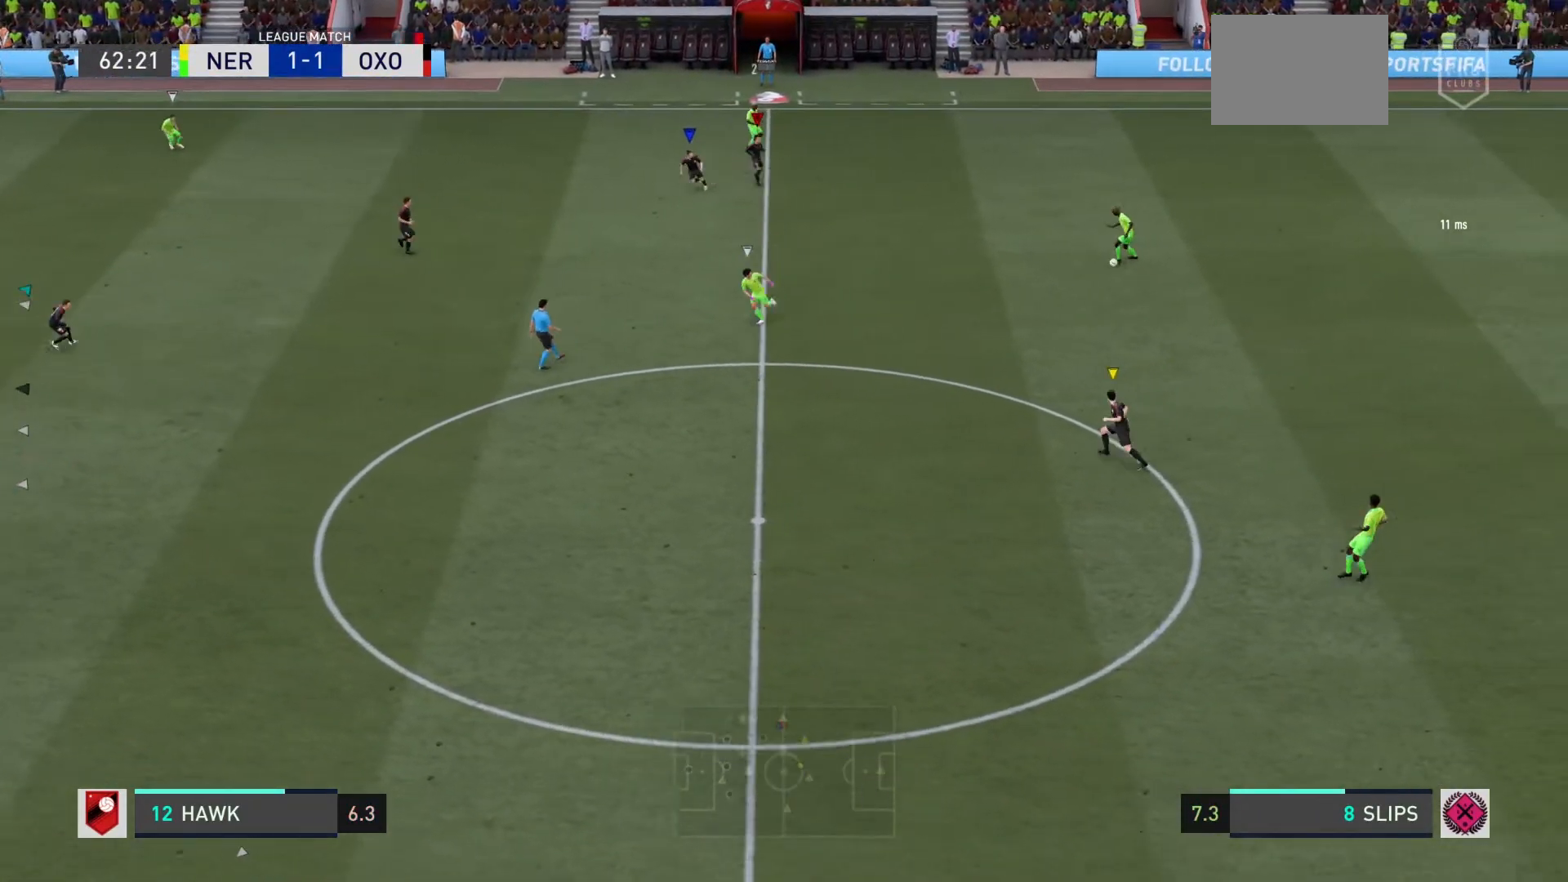
{"buttons": [], "left_stick": "down-left", "events": [[67, "left_stick", "down-left"]]}
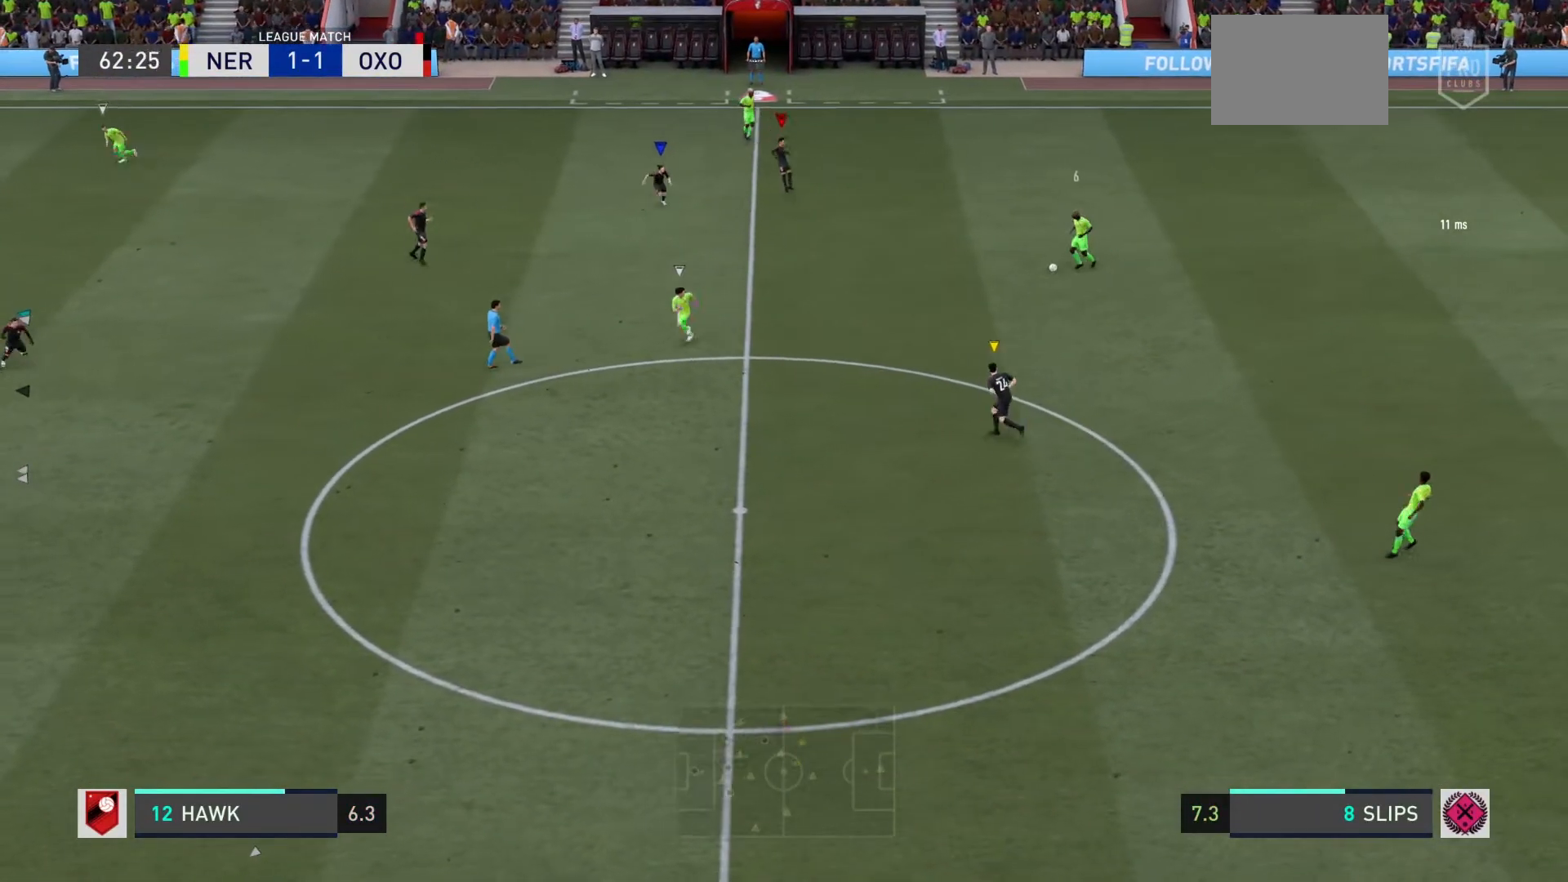
{"buttons": [], "left_stick": "up-left", "events": [[67, "left_stick", "center"], [367, "left_stick", "up-left"]]}
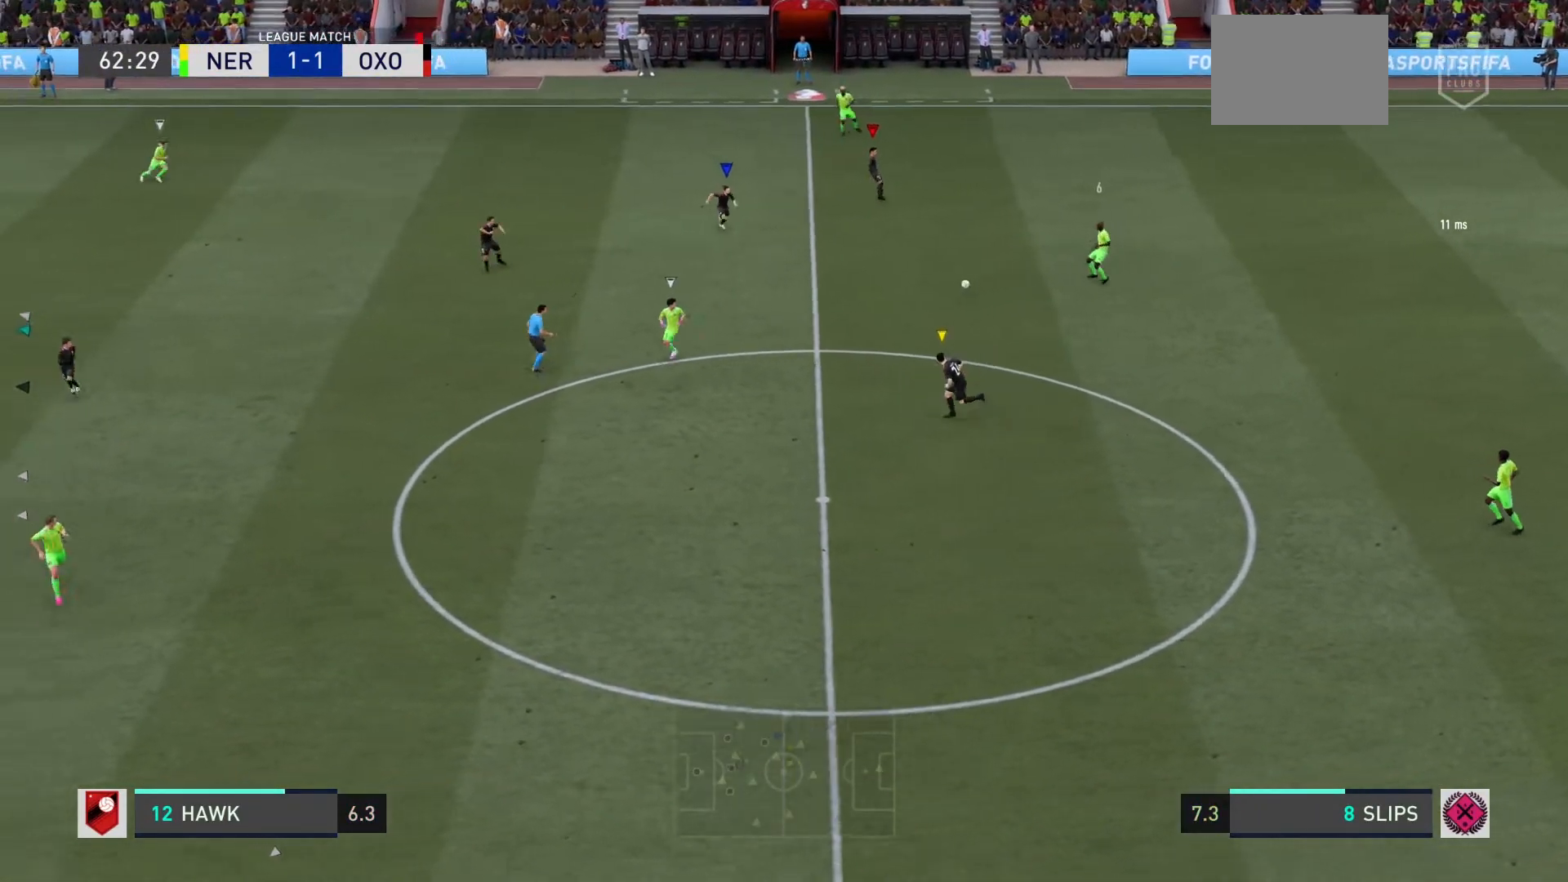
{"buttons": [], "left_stick": "down-left", "events": [[100, "left_stick", "center"], [300, "left_stick", "down-left"]]}
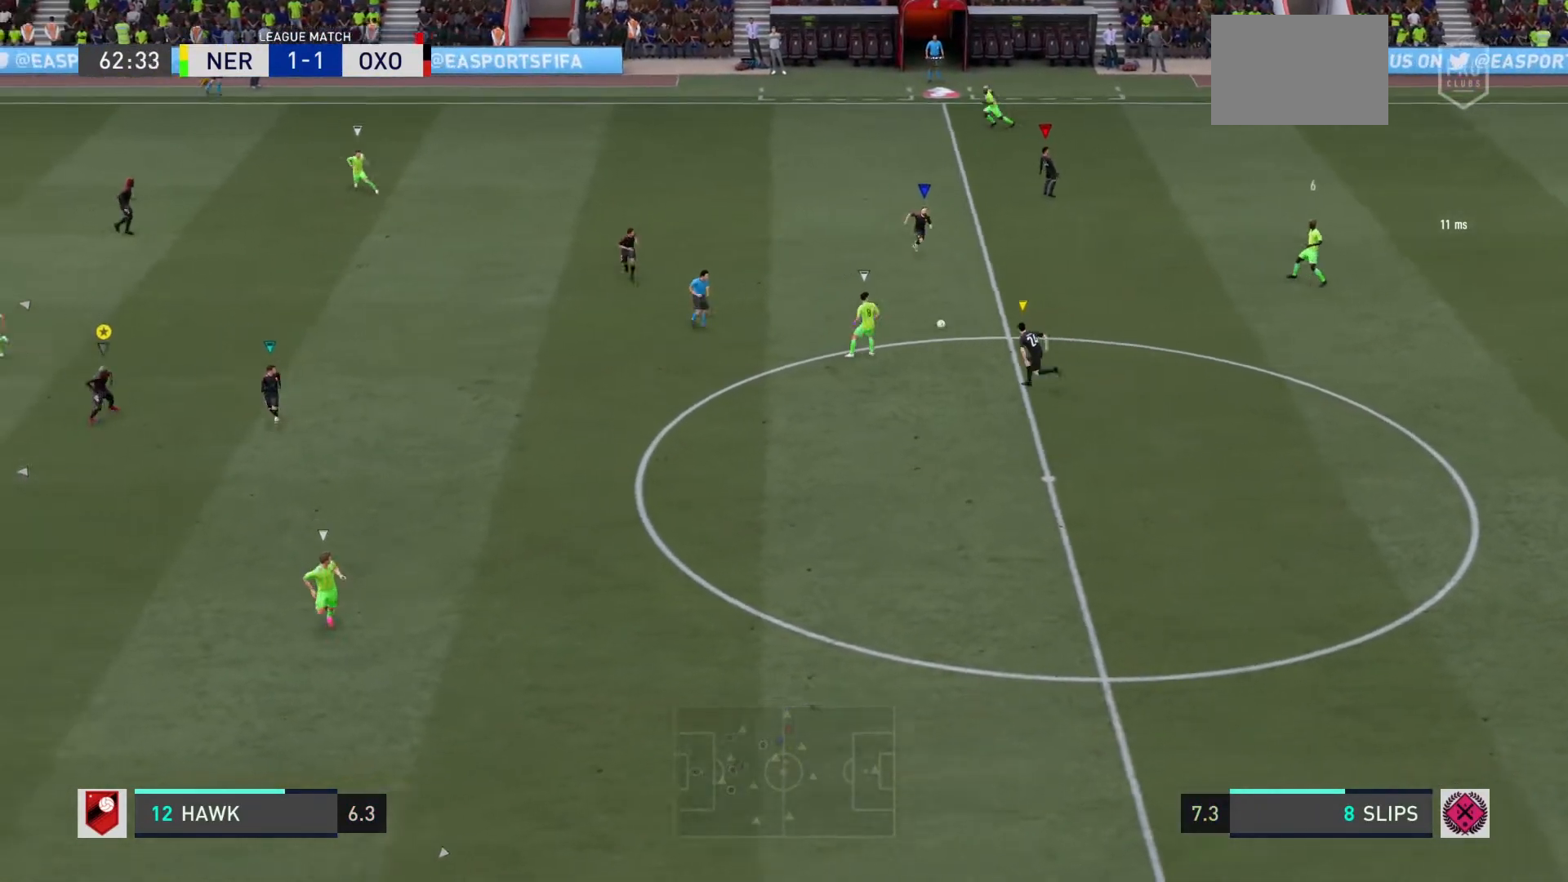
{"buttons": [], "left_stick": "down-right", "events": [[167, "left_stick", "down"], [267, "left_stick", "down-right"]]}
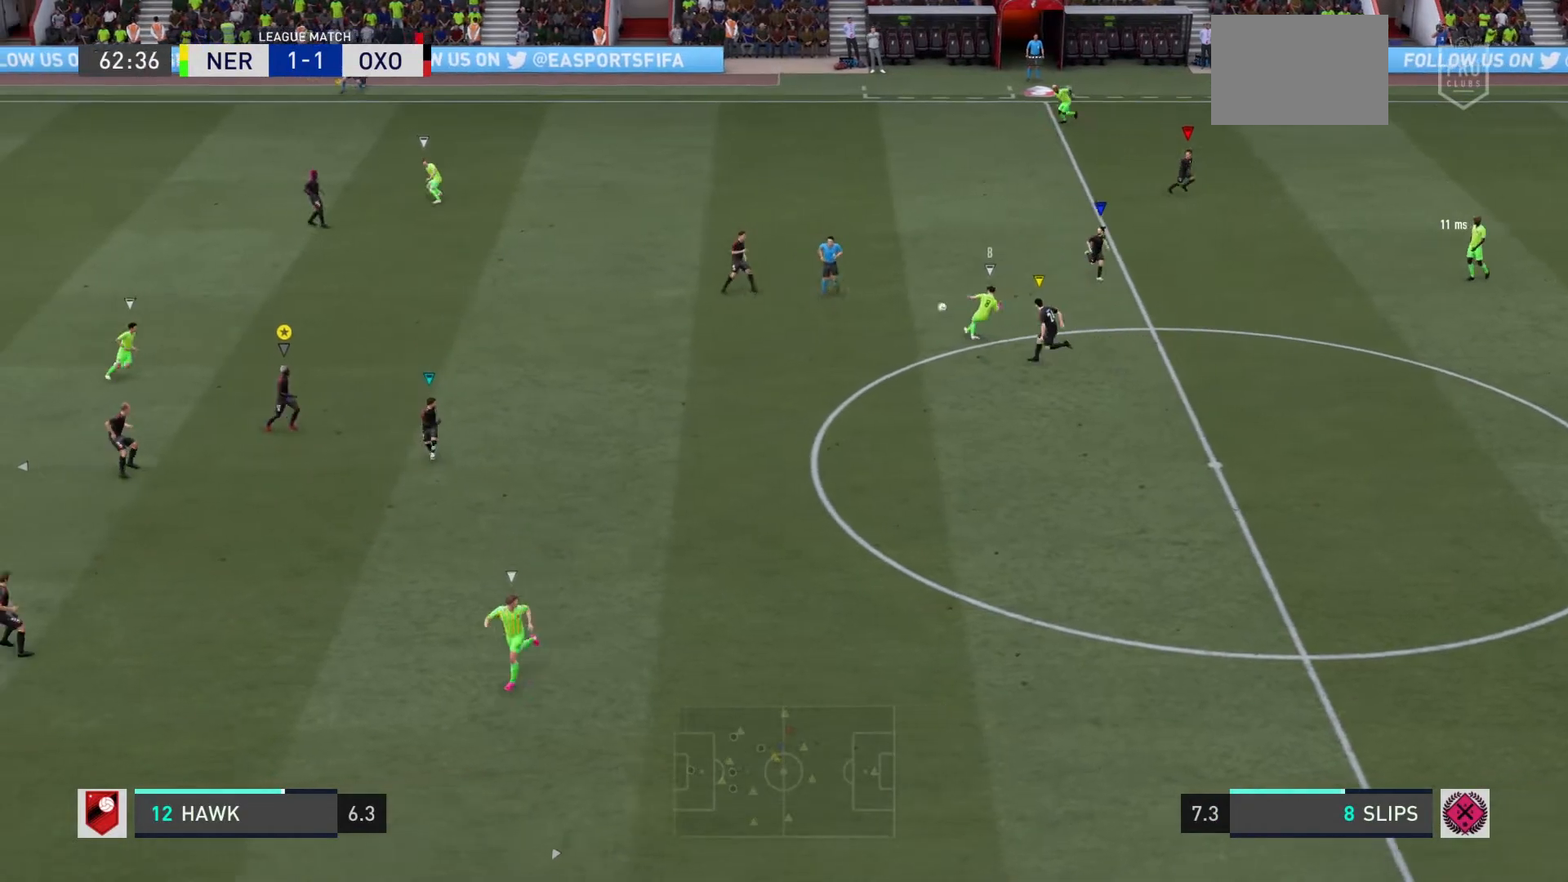
{"buttons": [], "left_stick": "left", "events": [[33, "left_stick", "center"], [367, "left_stick", "down-left"], [500, "left_stick", "left"]]}
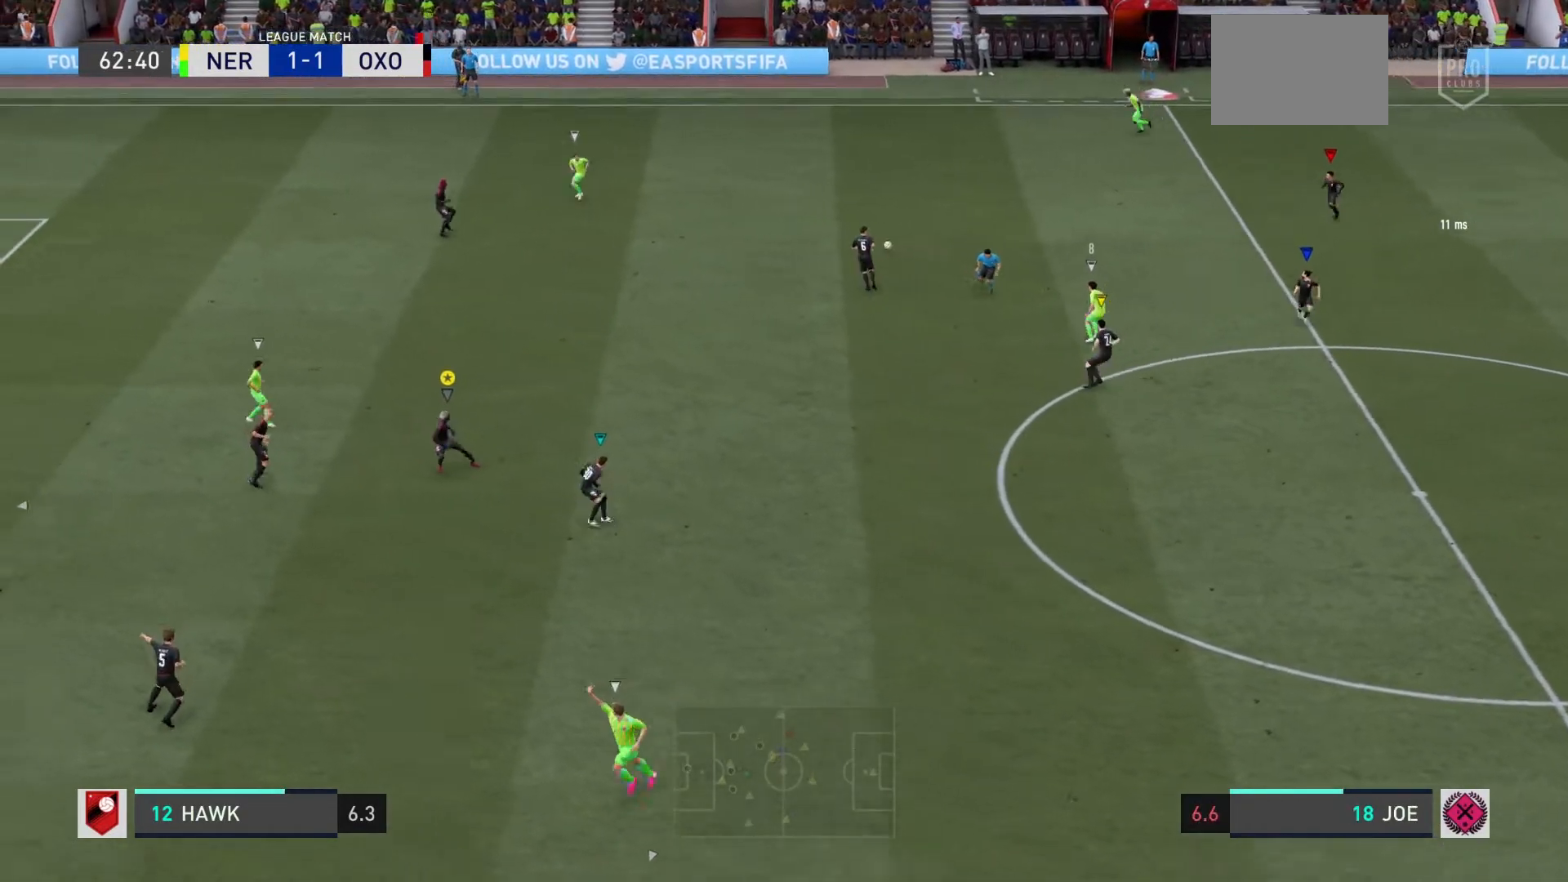
{"buttons": ["R2"], "left_stick": "up-left", "events": [[67, "R2", "down"], [133, "L2", "down"], [133, "left_stick", "up-left"], [467, "L2", "up"]]}
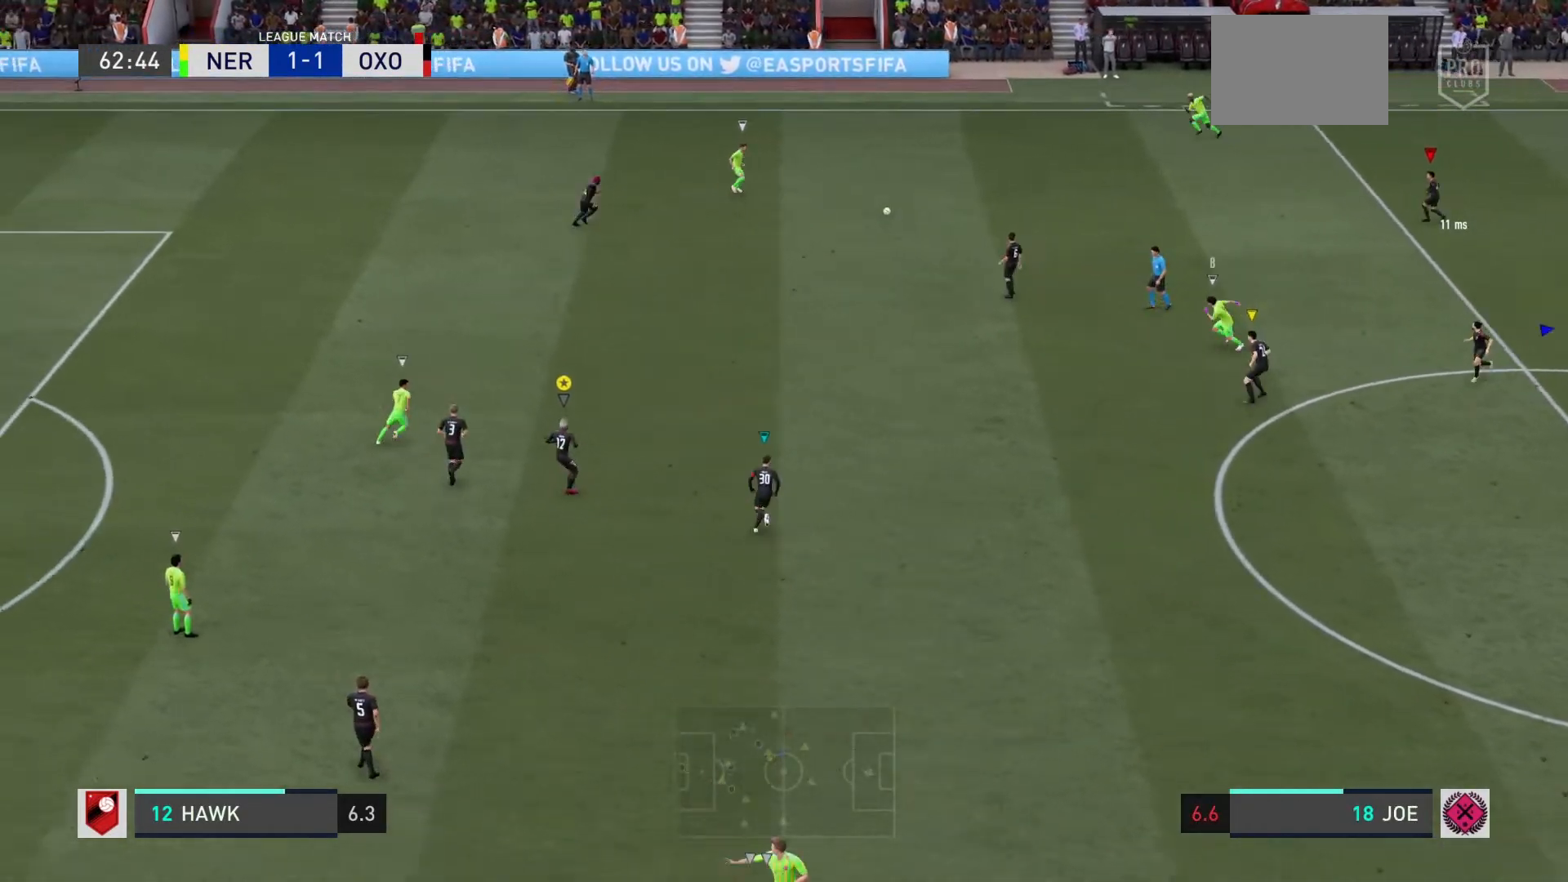
{"buttons": ["R2"], "left_stick": "left", "events": [[267, "left_stick", "left"]]}
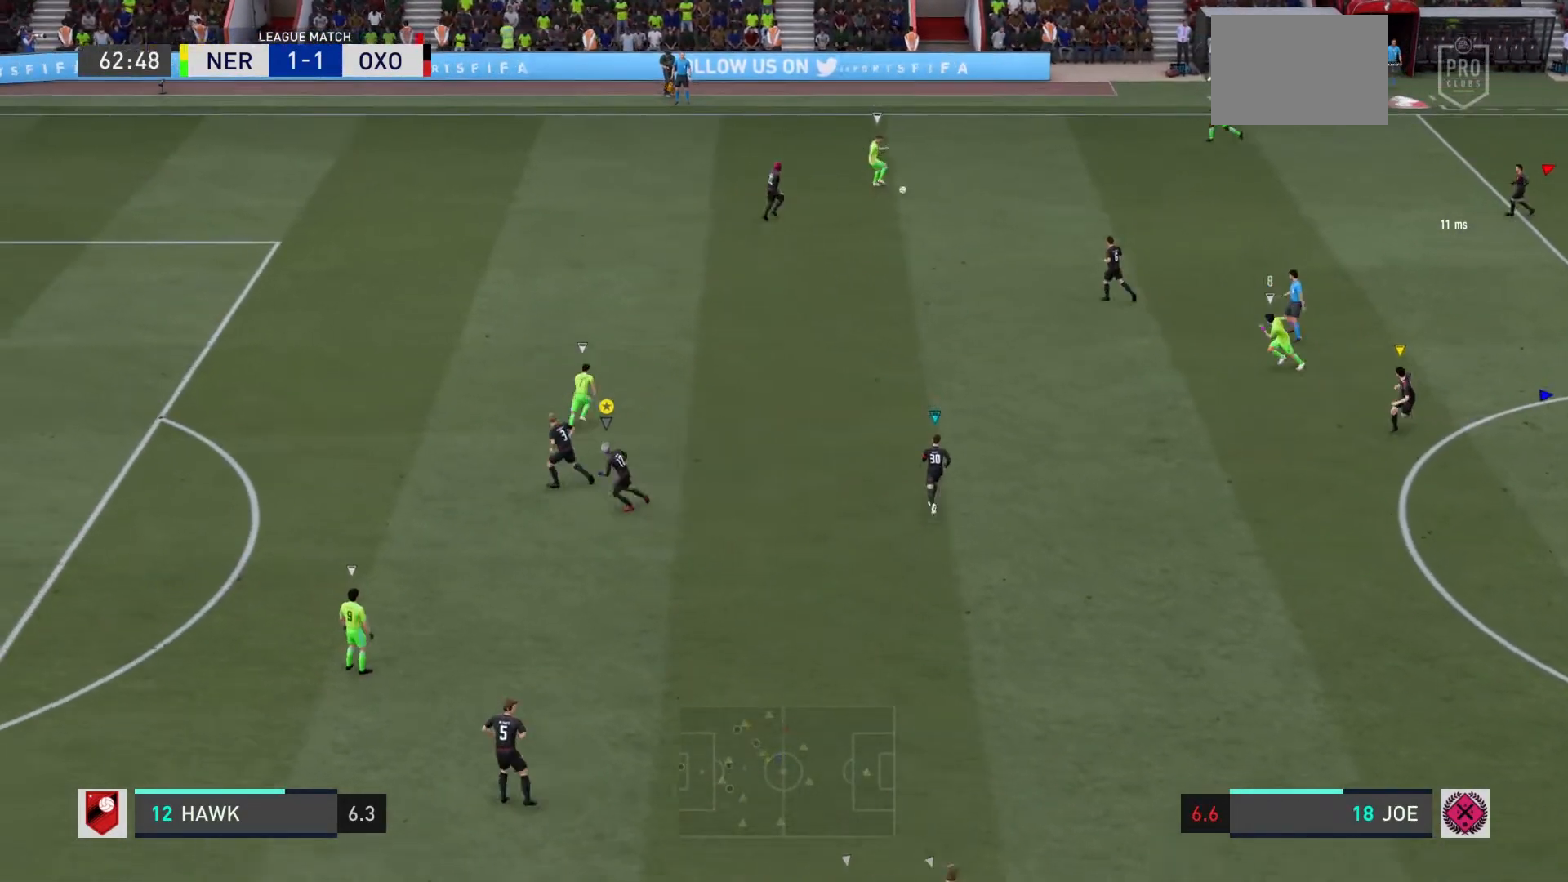
{"buttons": ["L2"], "left_stick": "down", "events": [[33, "R2", "up"], [200, "L2", "down"], [200, "left_stick", "up"], [367, "left_stick", "center"], [500, "left_stick", "down"]]}
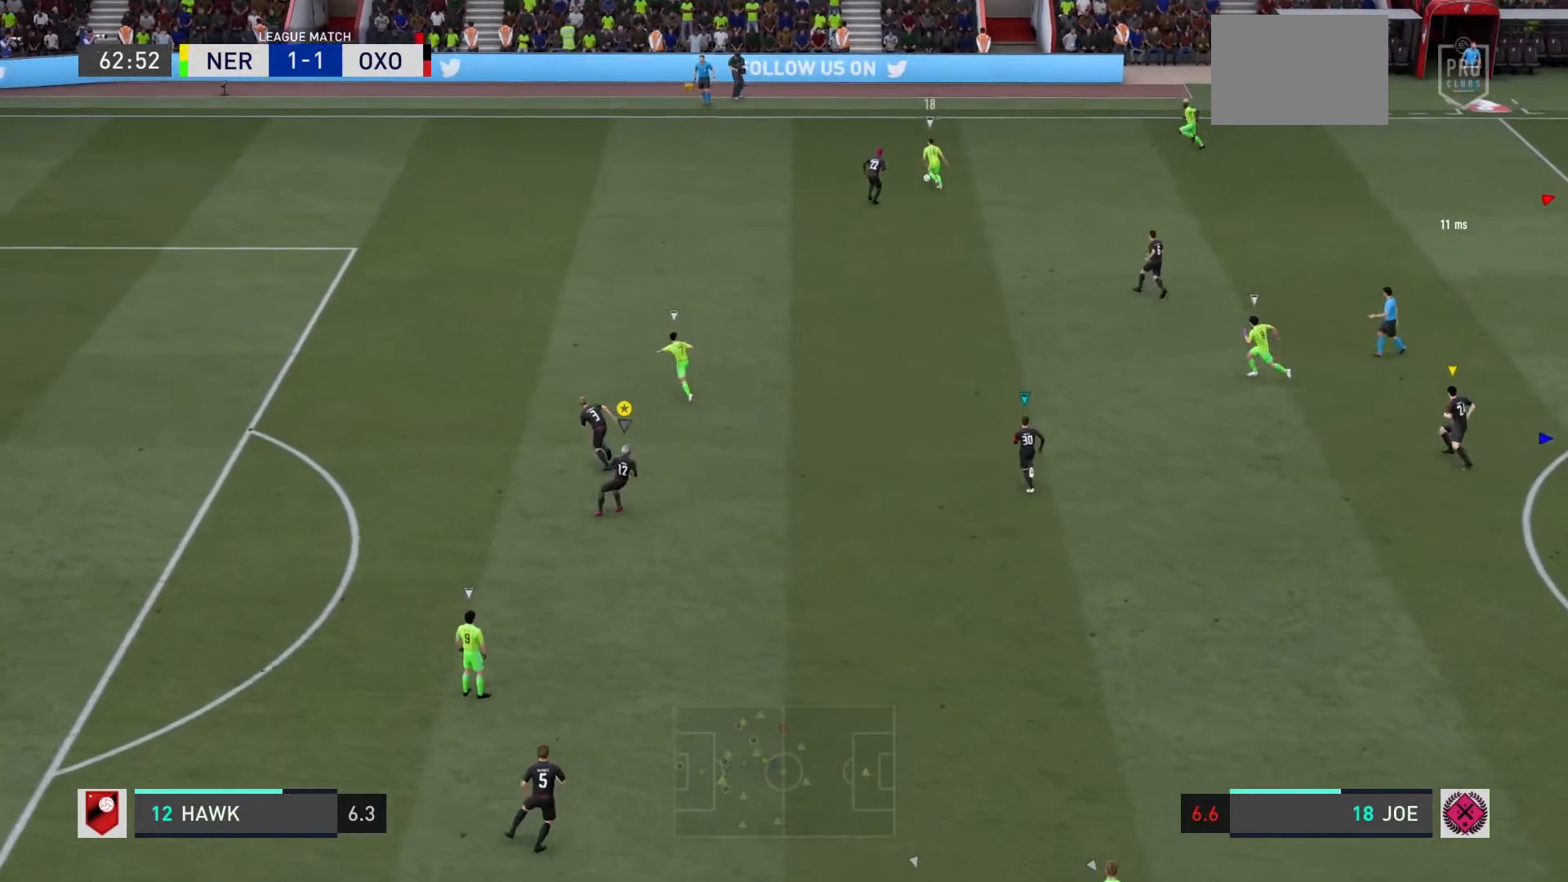
{"buttons": ["L2", "R2"], "left_stick": "center", "events": [[133, "left_stick", "down-left"], [267, "R2", "down"], [467, "left_stick", "center"]]}
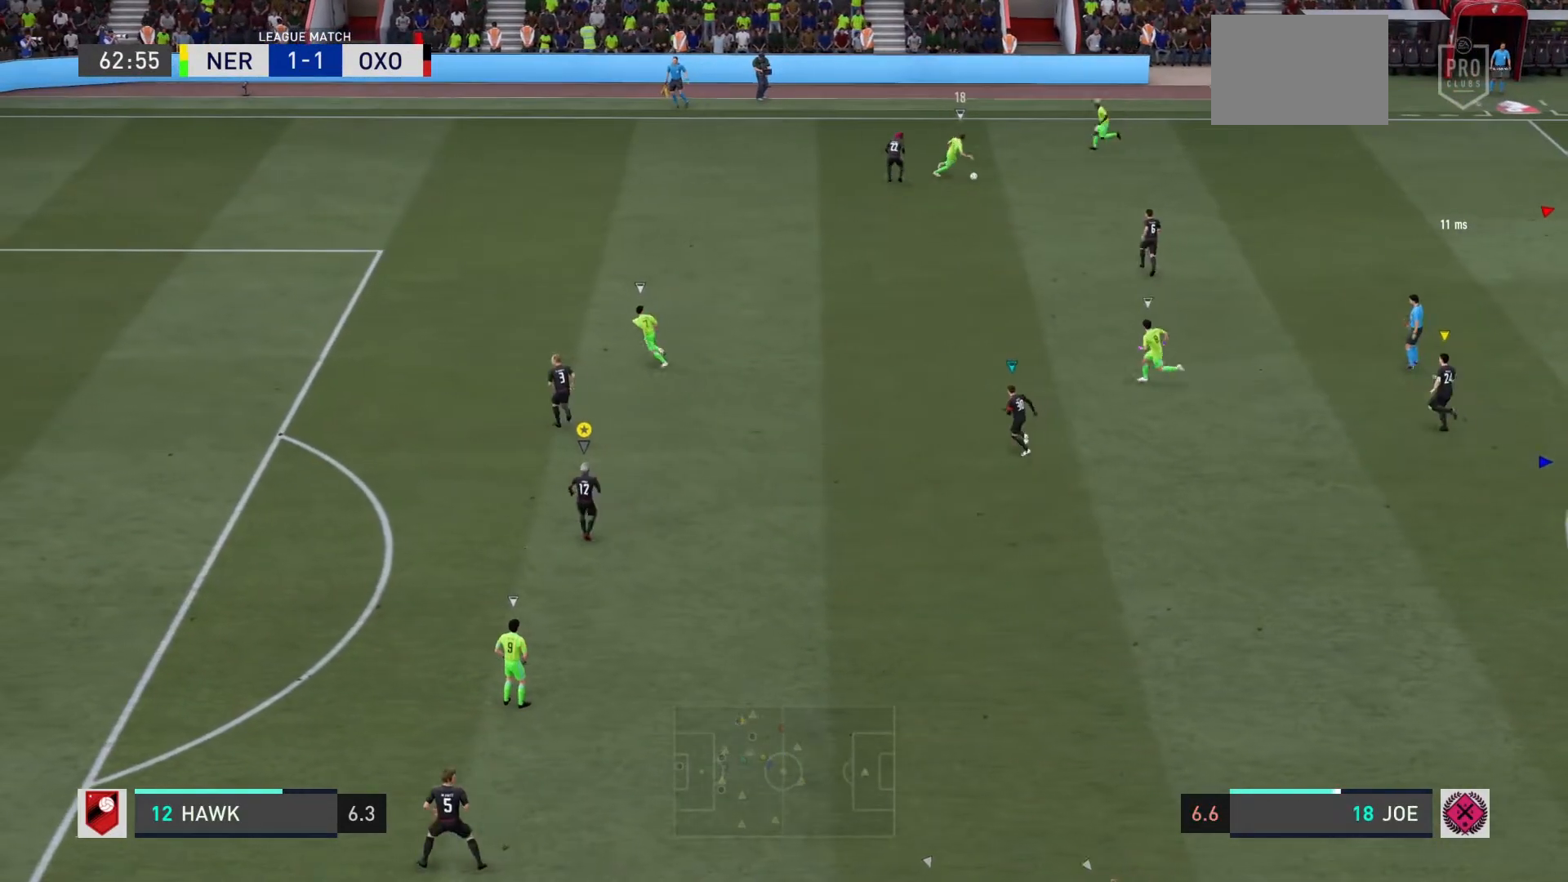
{"buttons": ["L2"], "left_stick": "right", "events": [[200, "R2", "up"], [300, "left_stick", "down-right"], [400, "left_stick", "right"]]}
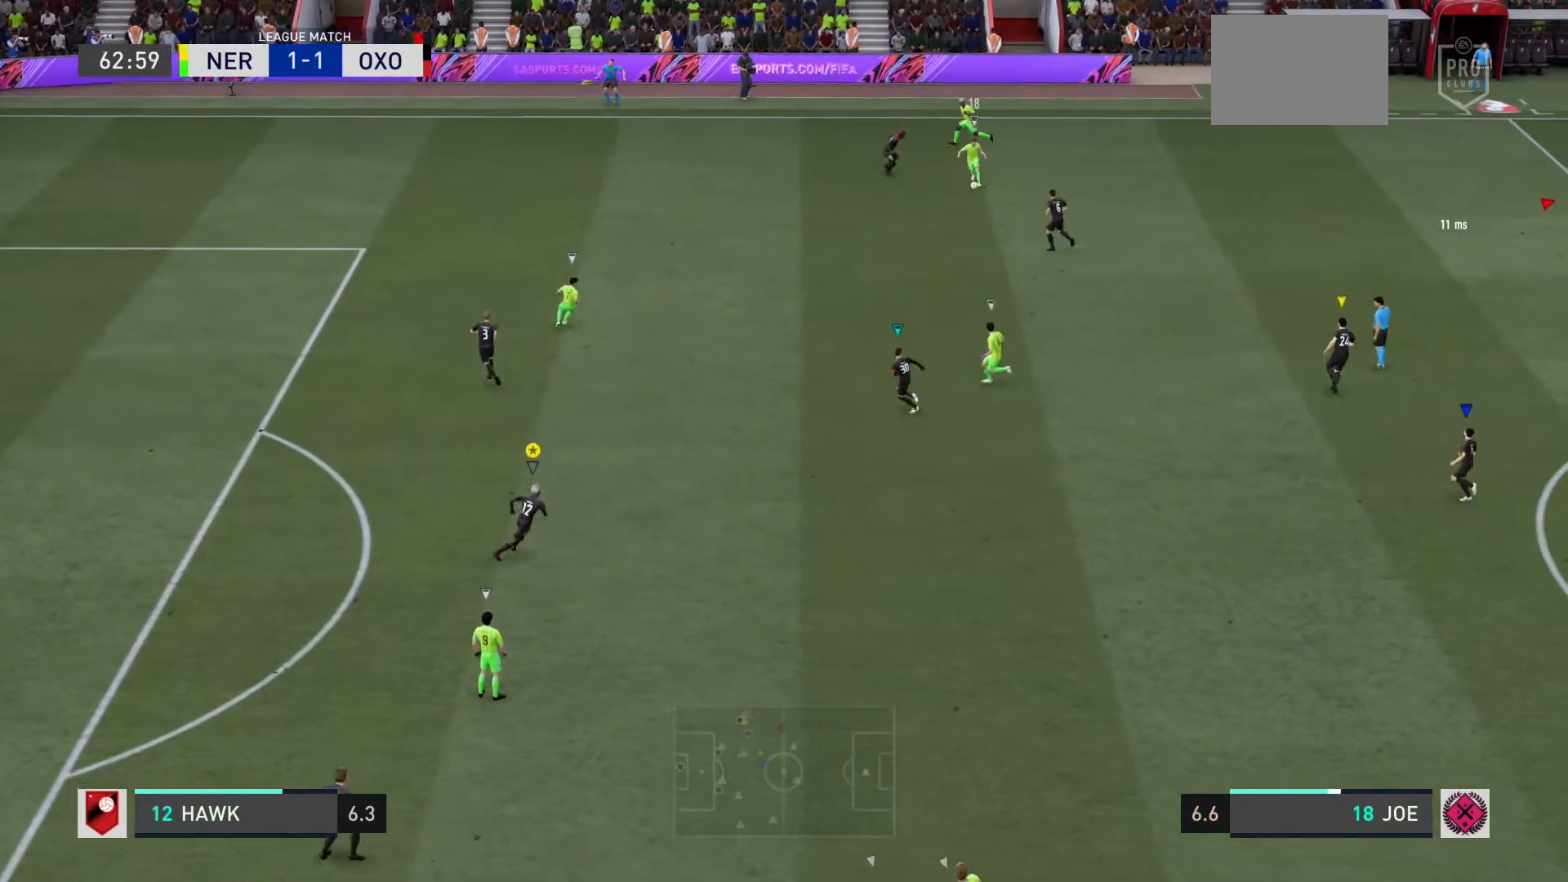
{"buttons": [], "left_stick": "left", "events": [[33, "L2", "up"], [367, "left_stick", "center"], [433, "left_stick", "left"]]}
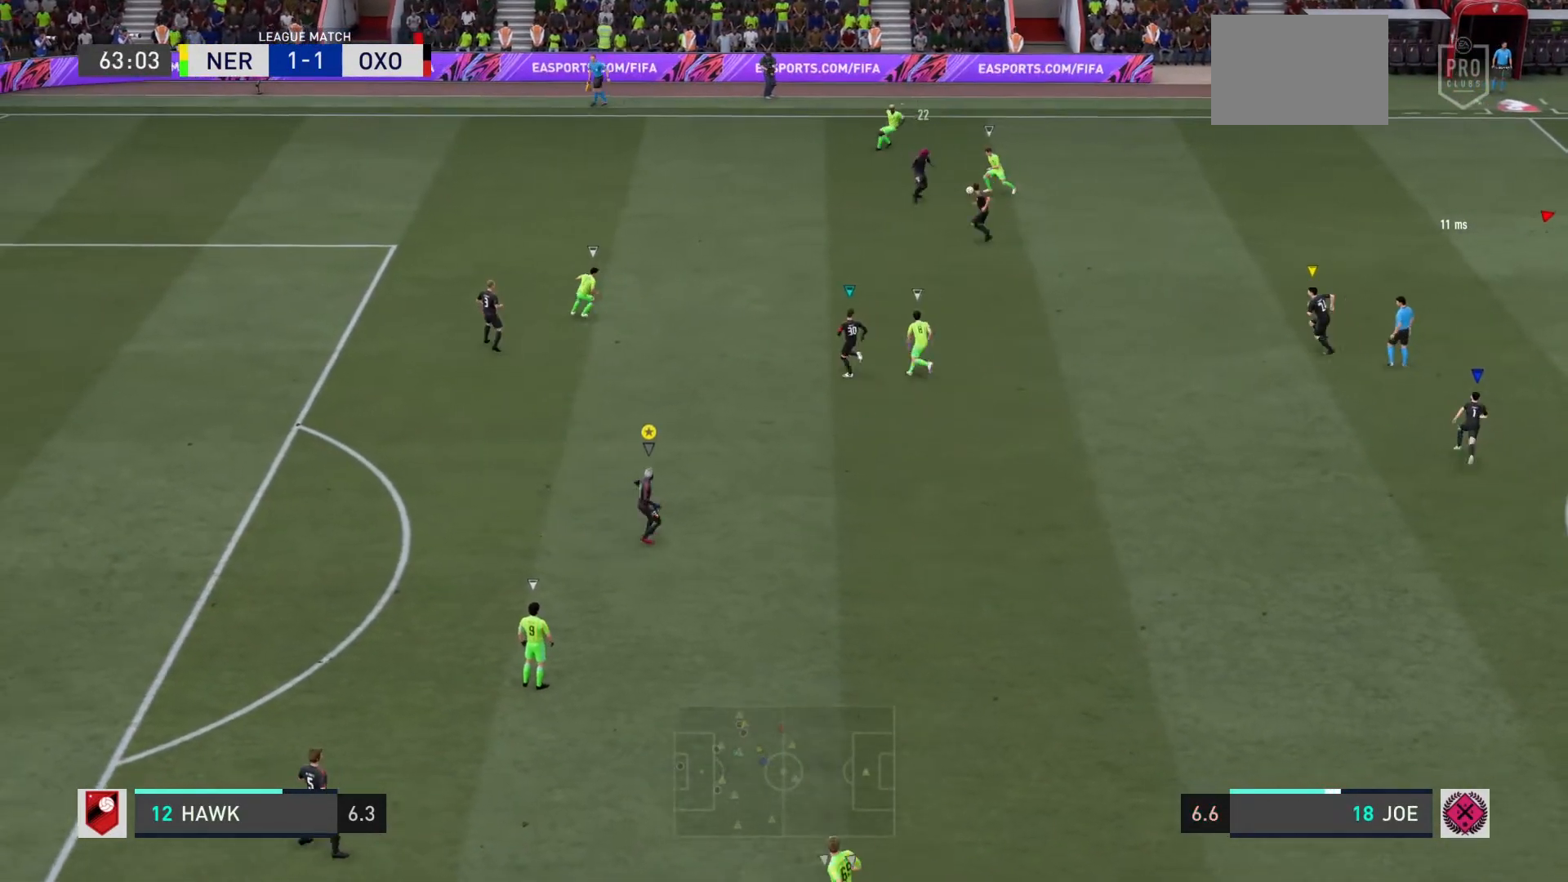
{"buttons": ["L2"], "left_stick": "up-right", "events": [[33, "R2", "down"], [300, "left_stick", "center"], [333, "R2", "up"], [400, "left_stick", "up-right"], [433, "L2", "down"]]}
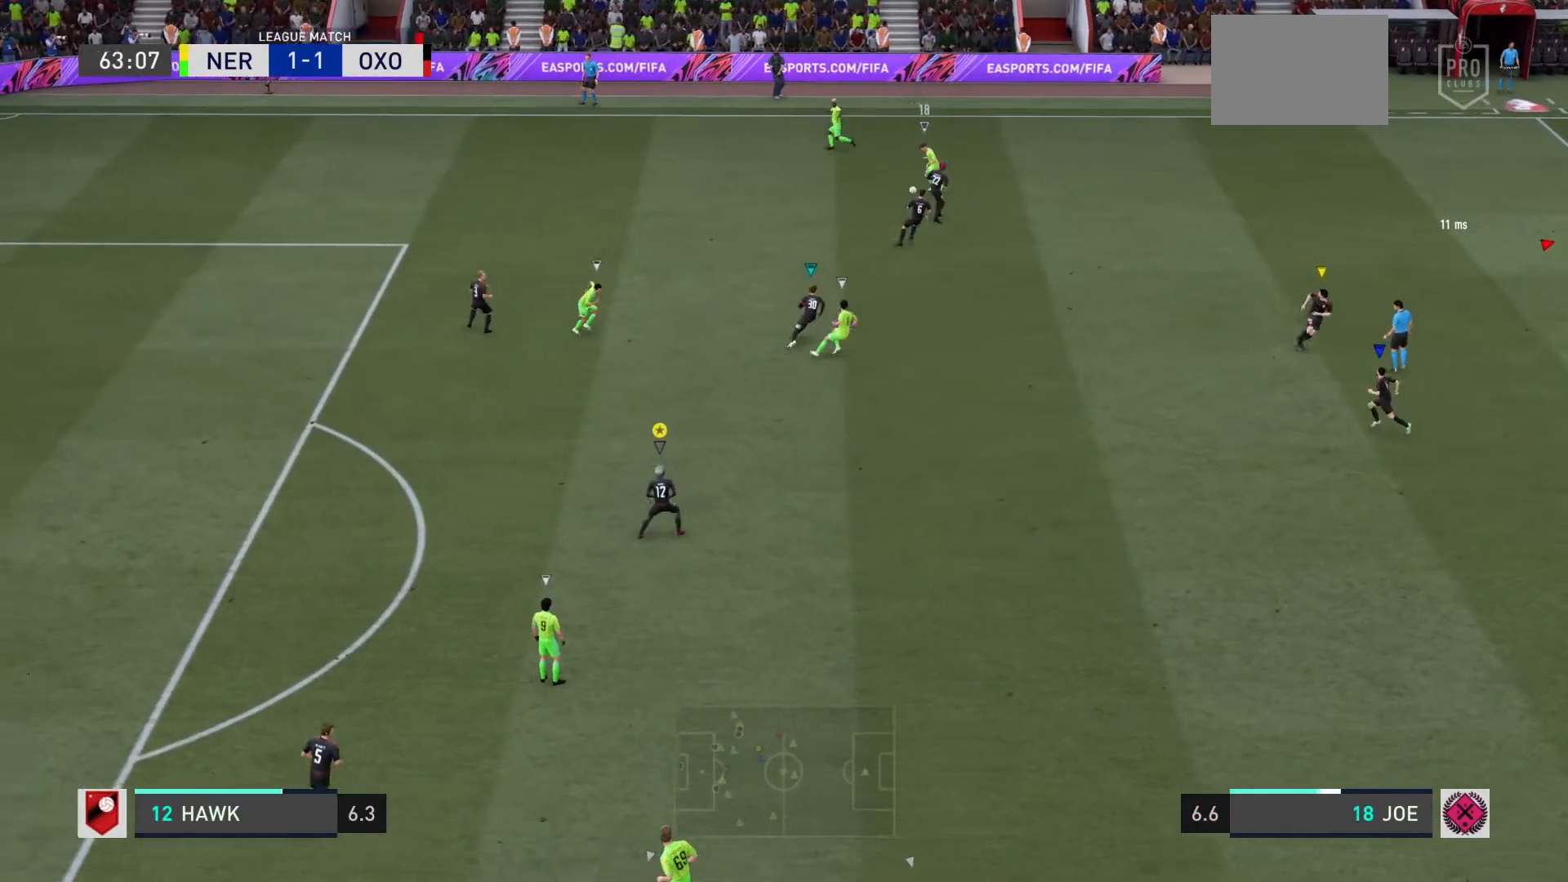
{"buttons": ["L2", "R2"], "left_stick": "left", "events": [[67, "R2", "down"], [100, "left_stick", "up-left"], [267, "left_stick", "left"]]}